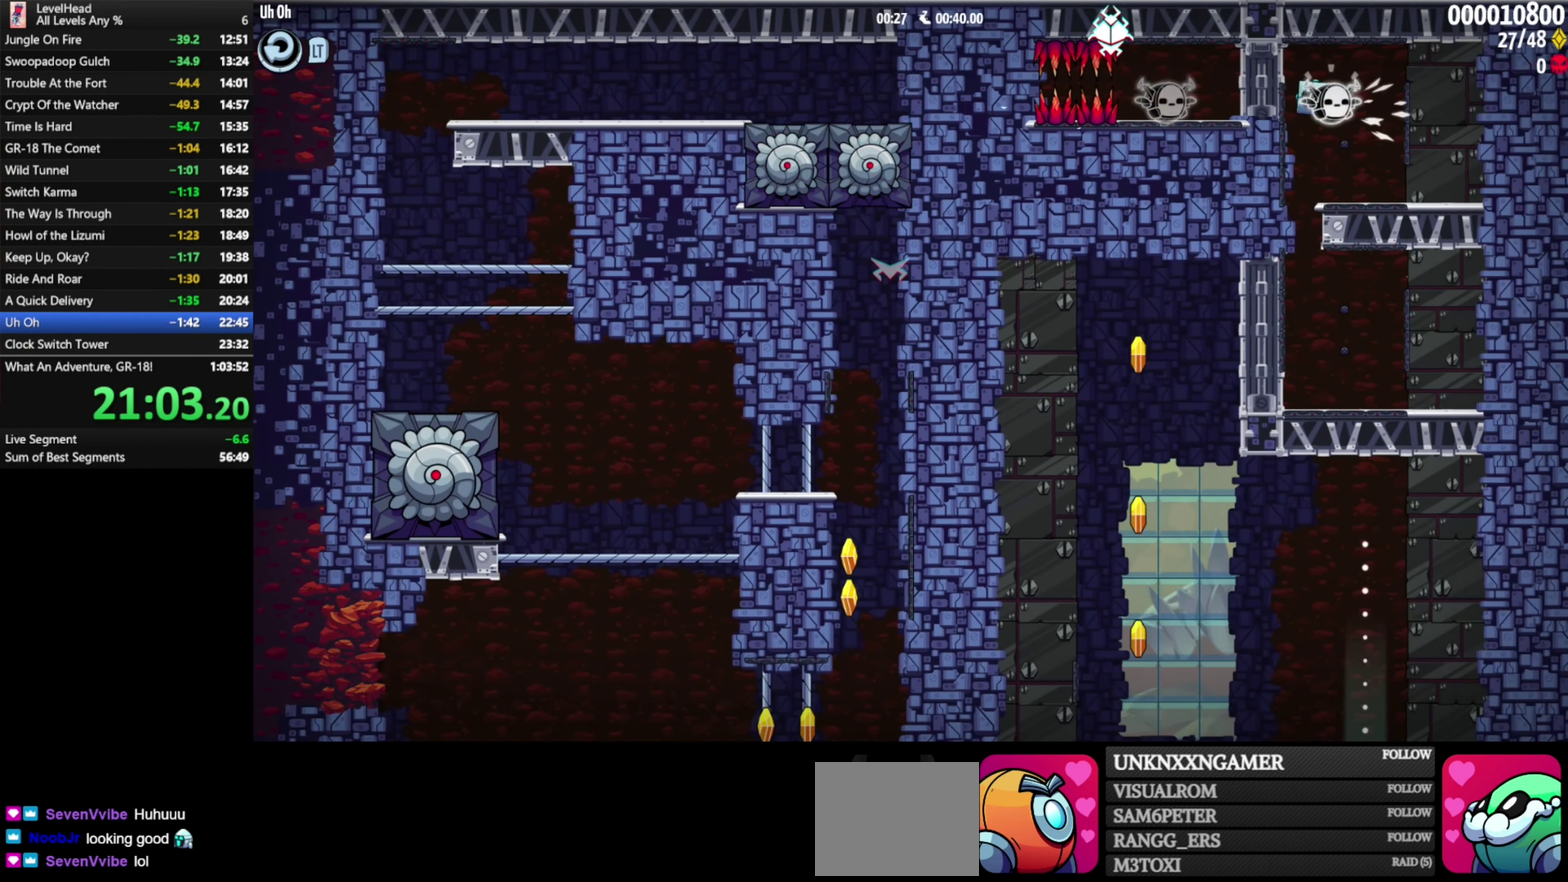
Gameplay with a controller (Xbox layout); each line is a JSON object with the inputs held at the frame after it. "events" lists button and stick changes between this image and that frame as [ms after this image, input, new state], when the widget could be followed in between. Not read: R3 right_stick.
{"buttons": [], "left_stick": "left", "events": []}
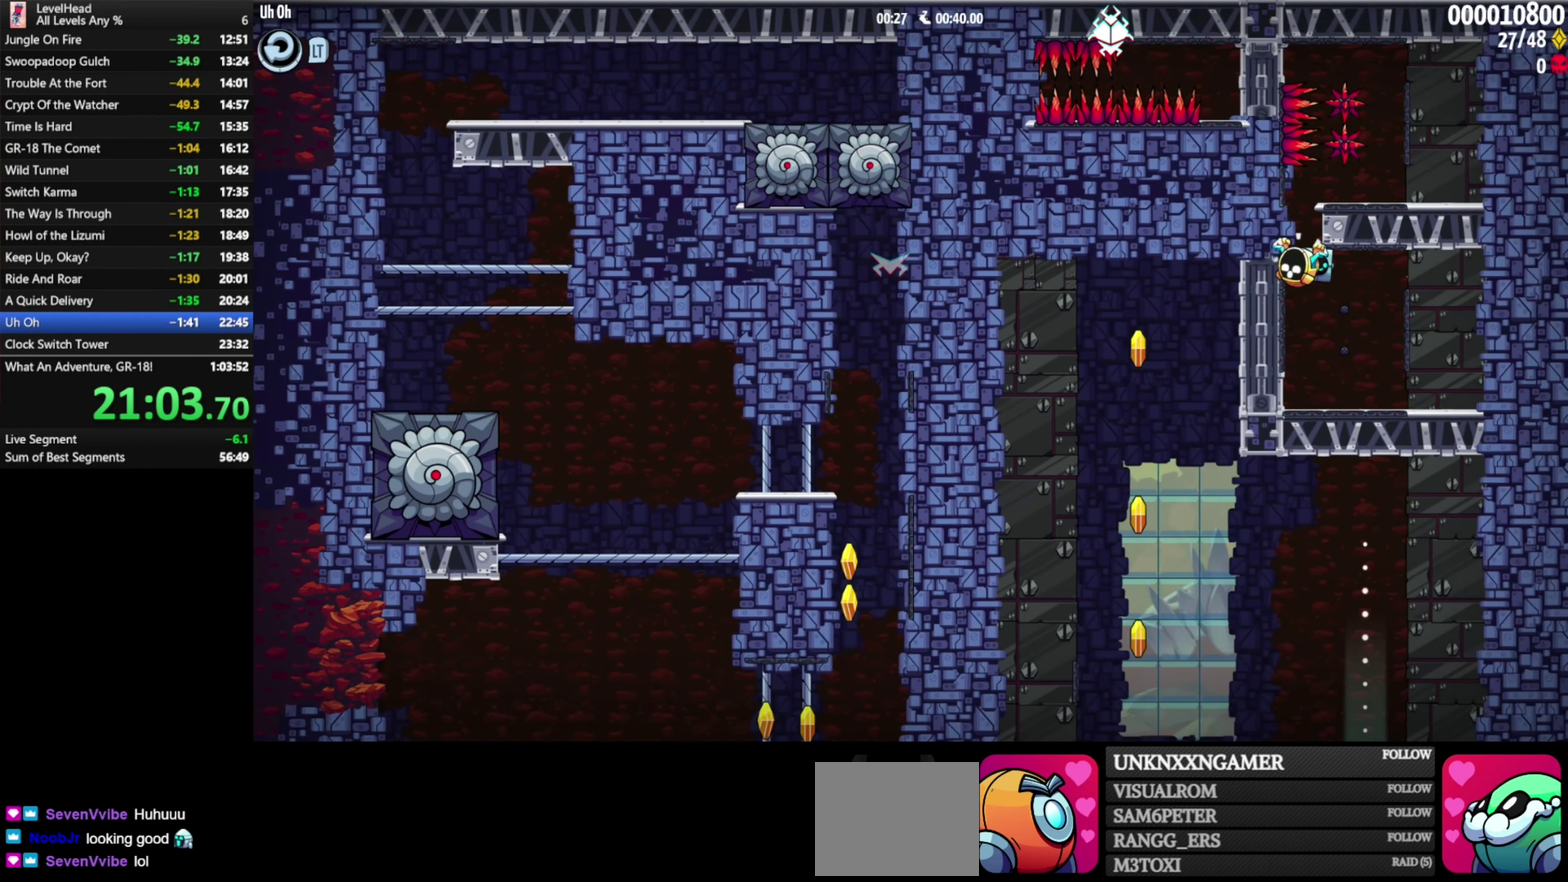
{"buttons": [], "left_stick": "right", "events": [[100, "B", "down"], [133, "left_stick", "center"], [250, "B", "up"], [367, "left_stick", "right"]]}
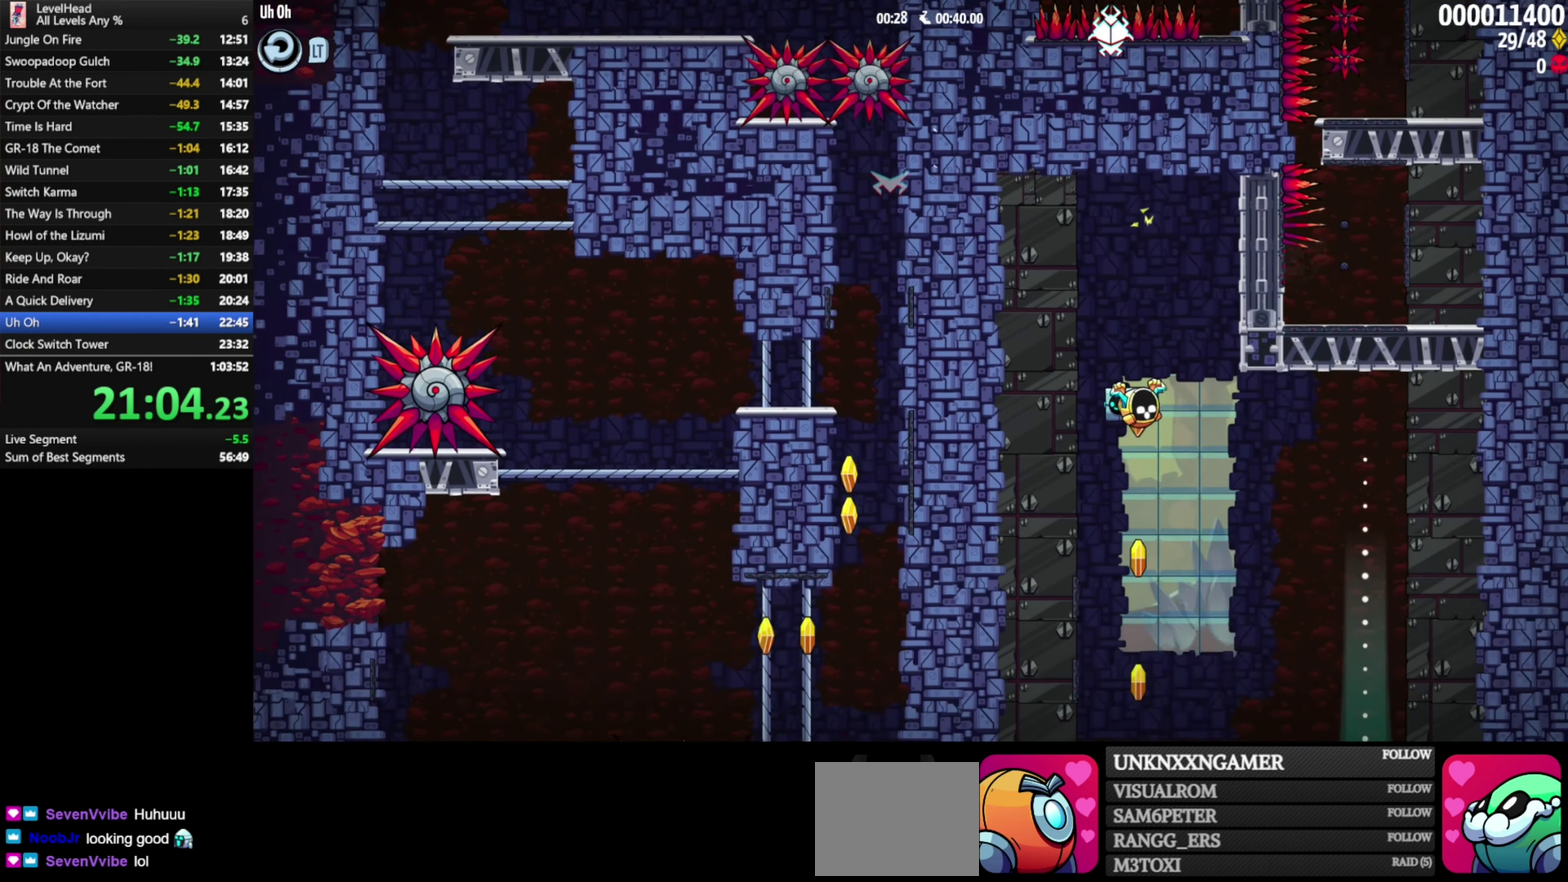
{"buttons": ["B"], "left_stick": "right", "events": [[117, "left_stick", "center"], [217, "left_stick", "right"], [417, "B", "down"]]}
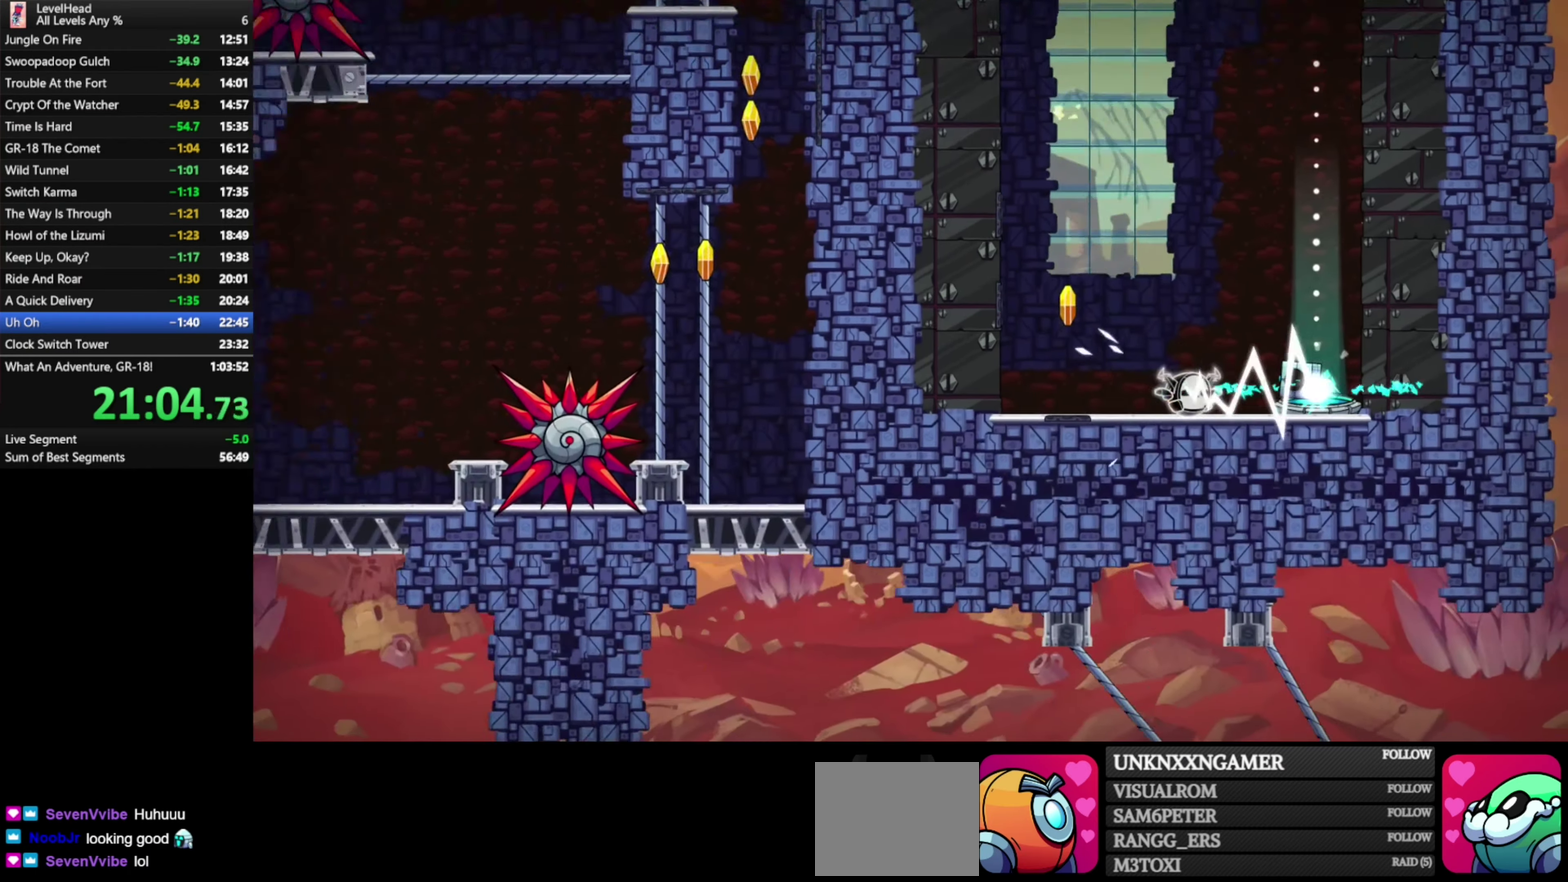
{"buttons": [], "left_stick": "center", "events": [[67, "B", "up"], [117, "left_stick", "center"]]}
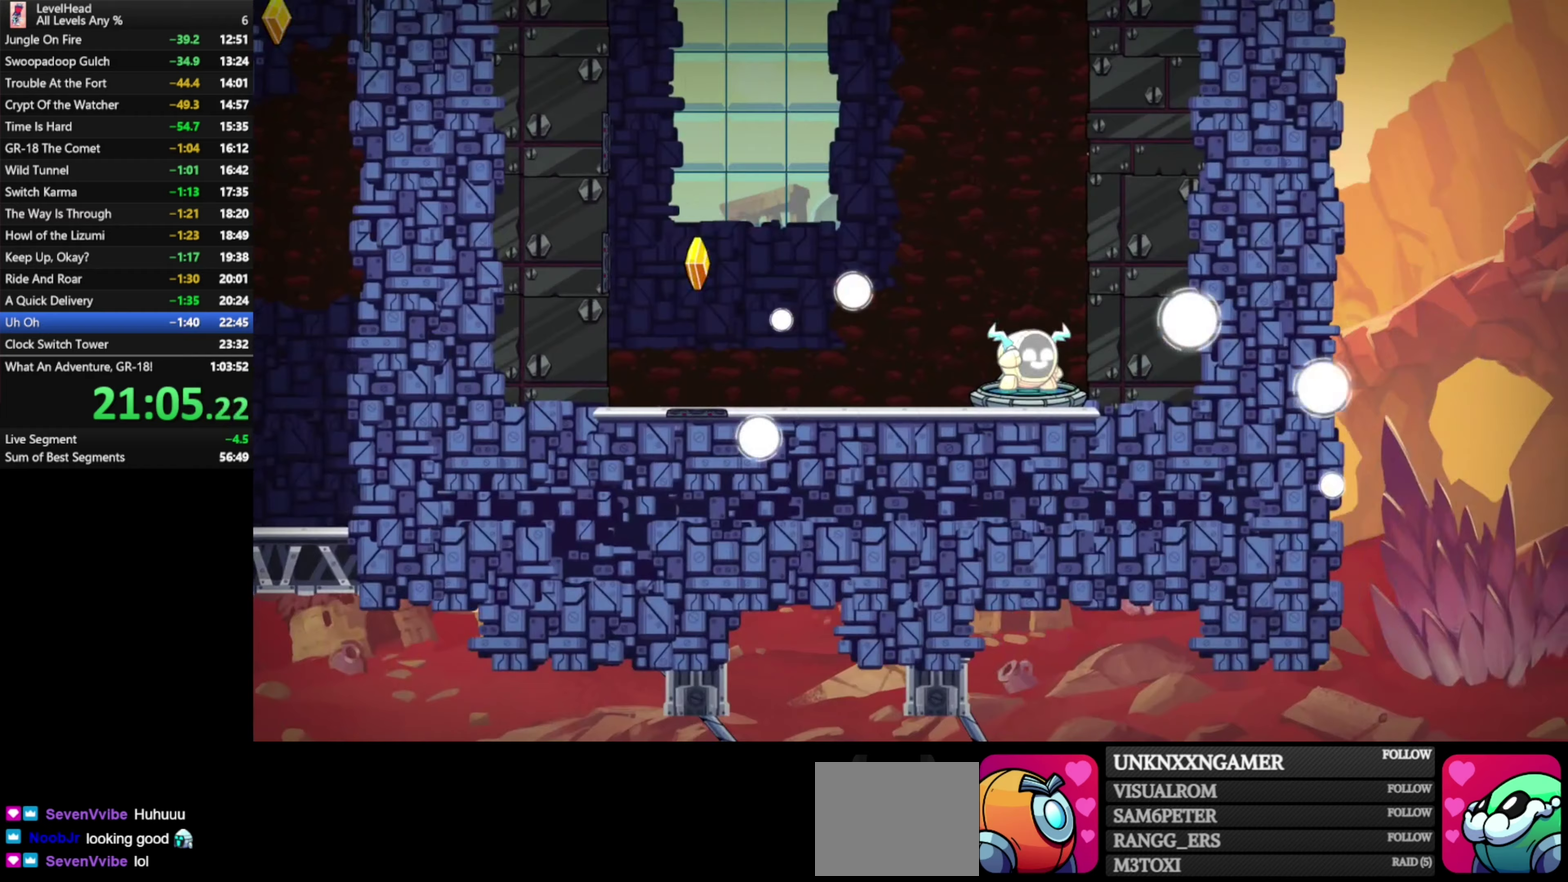
{"buttons": [], "left_stick": "center", "events": []}
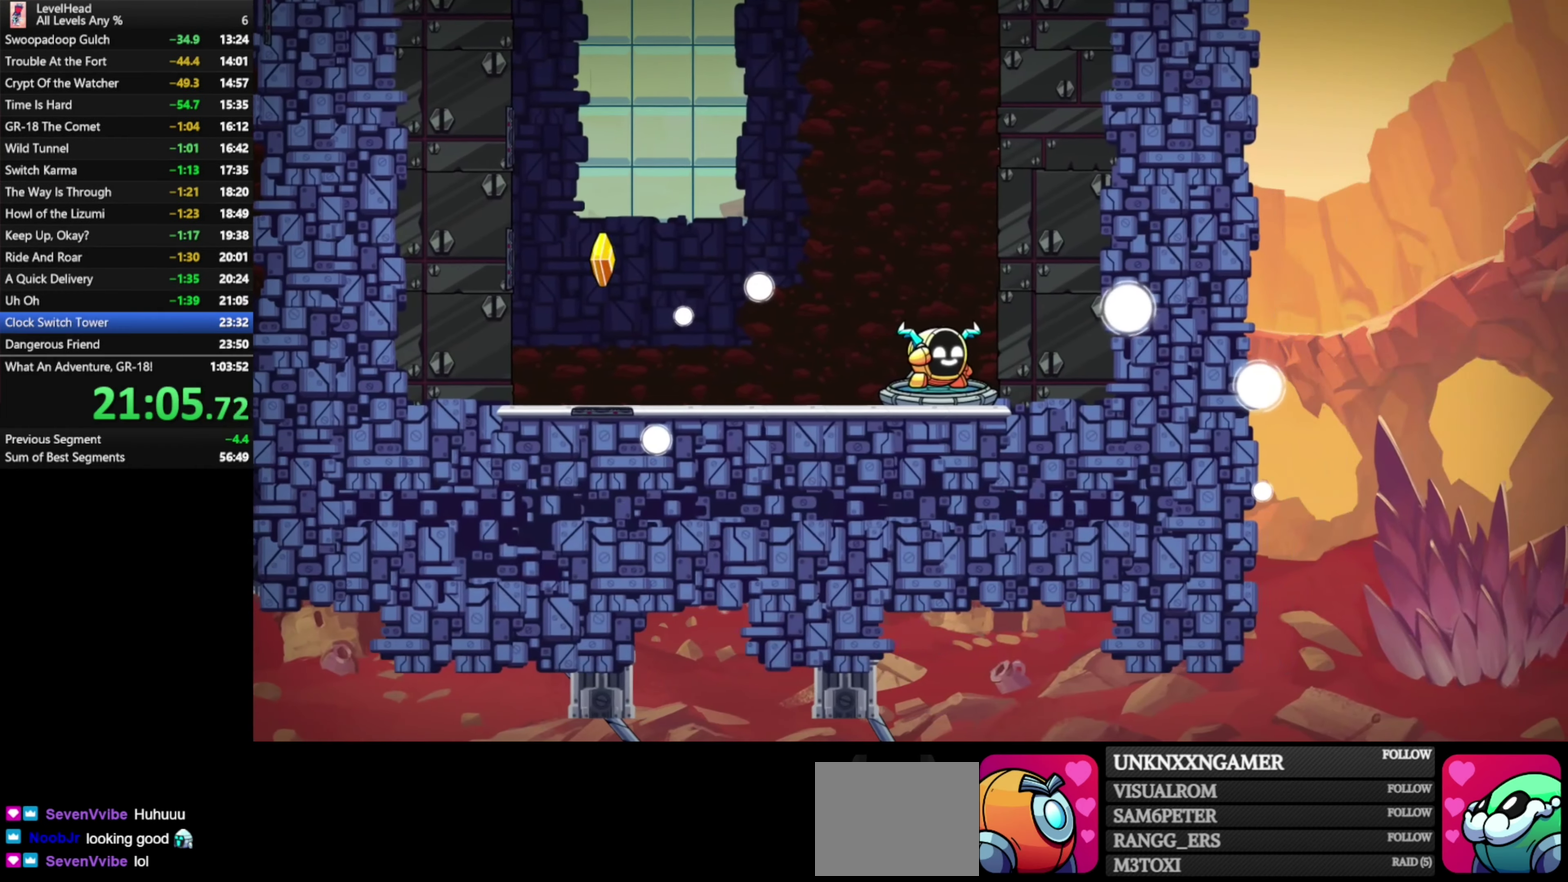
{"buttons": [], "left_stick": "center", "events": [[167, "R1", "down"], [317, "R1", "up"], [367, "R1", "down"], [483, "R1", "up"]]}
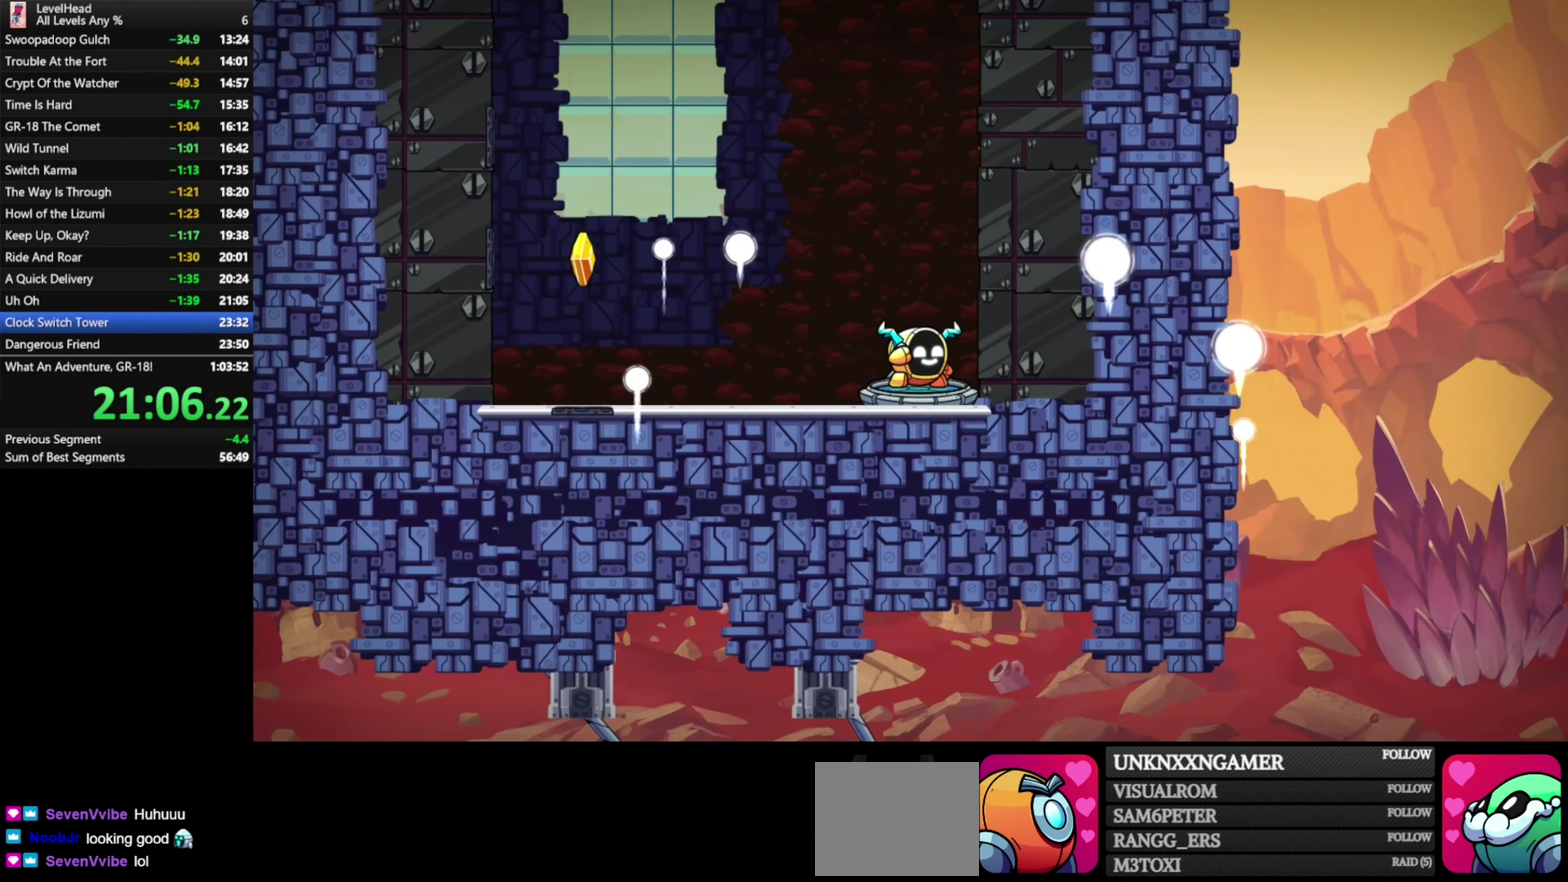
{"buttons": ["R1"], "left_stick": "center", "events": [[17, "R1", "down"], [133, "R1", "up"], [183, "R1", "down"], [300, "R1", "up"], [333, "R1", "down"], [450, "R1", "up"], [500, "R1", "down"]]}
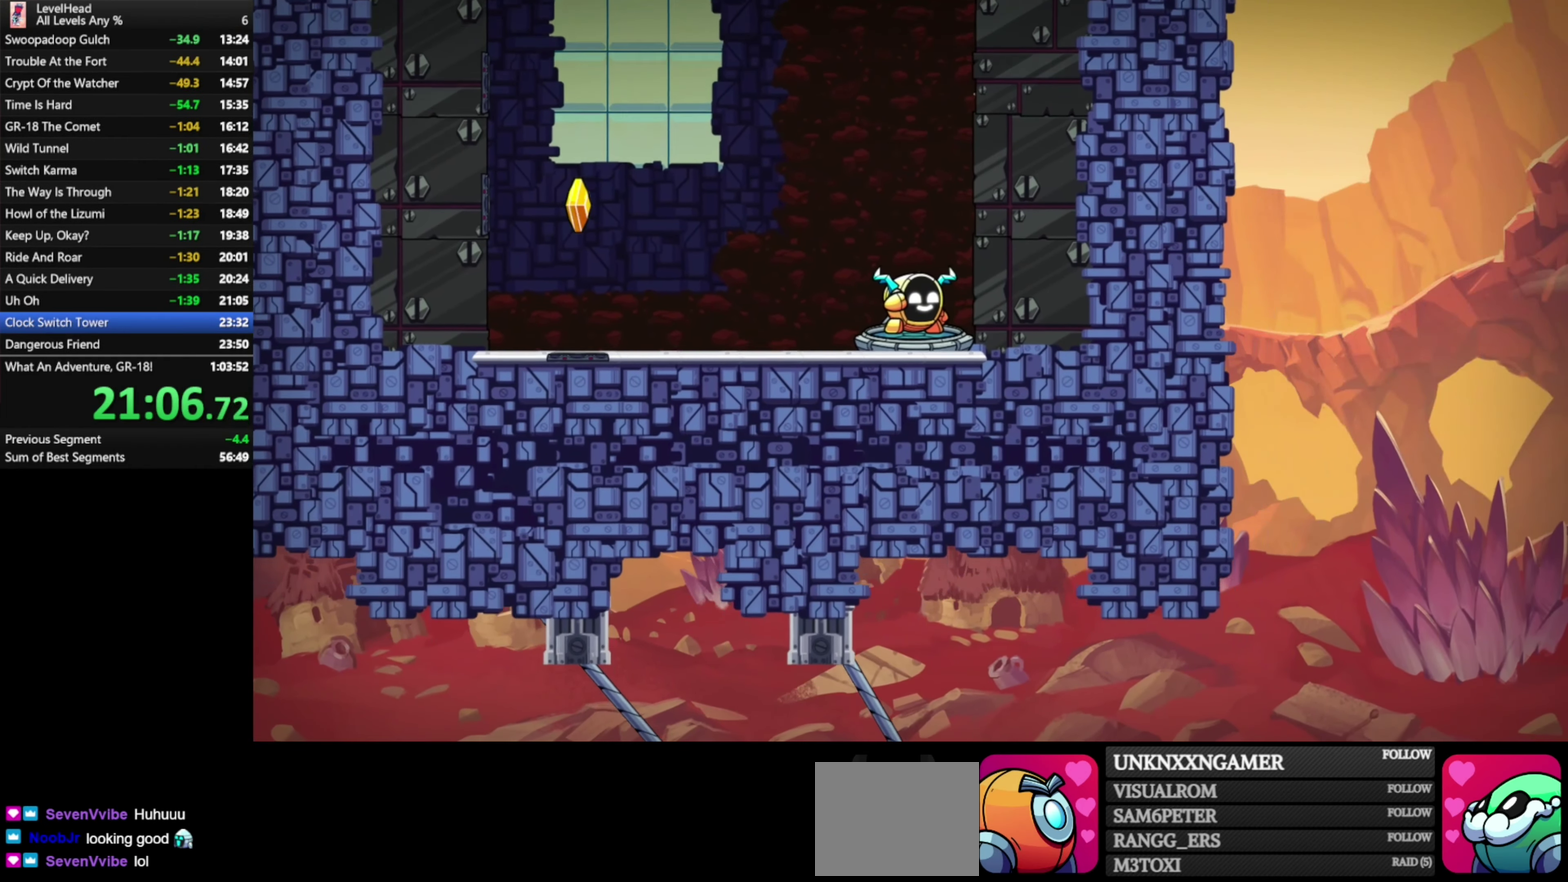
{"buttons": ["R1"], "left_stick": "center", "events": [[117, "R1", "up"], [167, "R1", "down"], [267, "R1", "up"], [333, "R1", "down"], [433, "R1", "up"], [500, "R1", "down"]]}
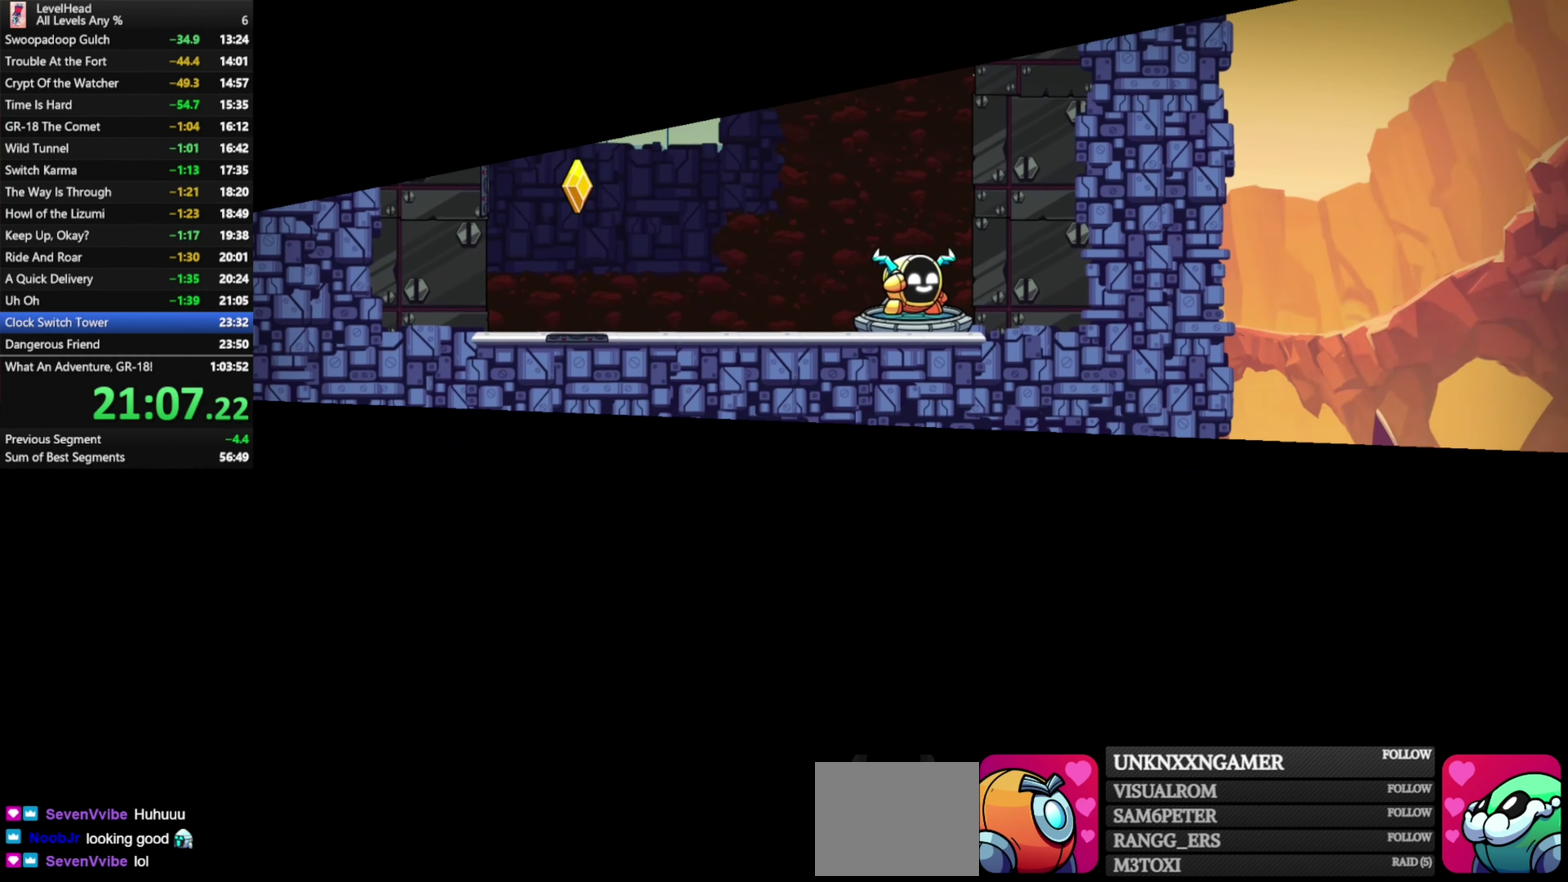
{"buttons": ["R1"], "left_stick": "center", "events": [[100, "R1", "up"], [150, "R1", "down"], [267, "R1", "up"], [317, "R1", "down"]]}
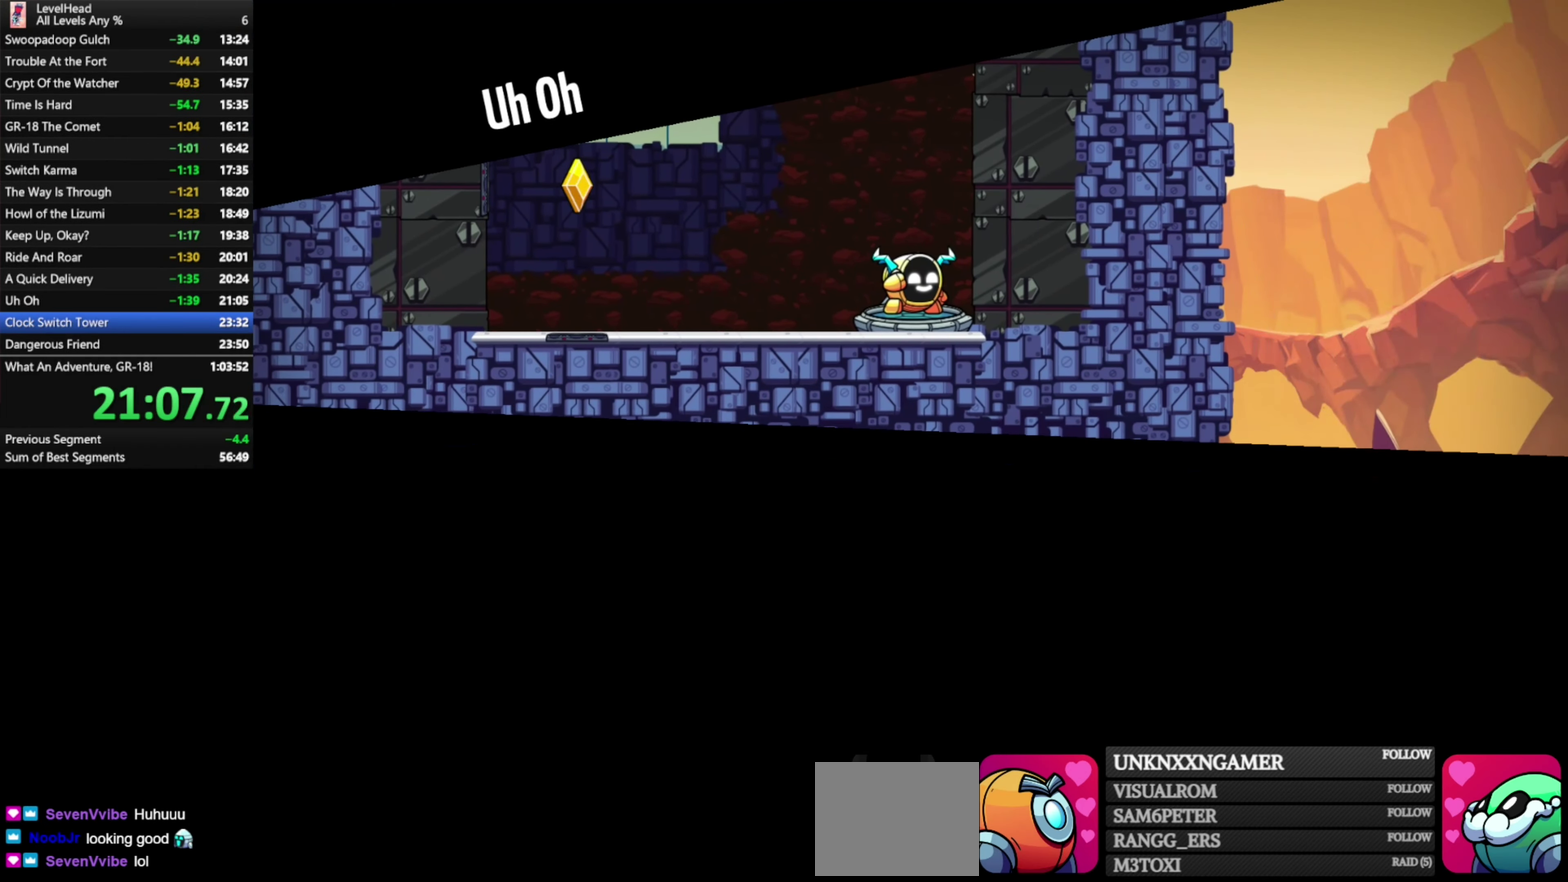
{"buttons": [], "left_stick": "center", "events": [[100, "R1", "up"], [200, "R1", "down"], [300, "R1", "up"], [367, "R1", "down"], [467, "R1", "up"]]}
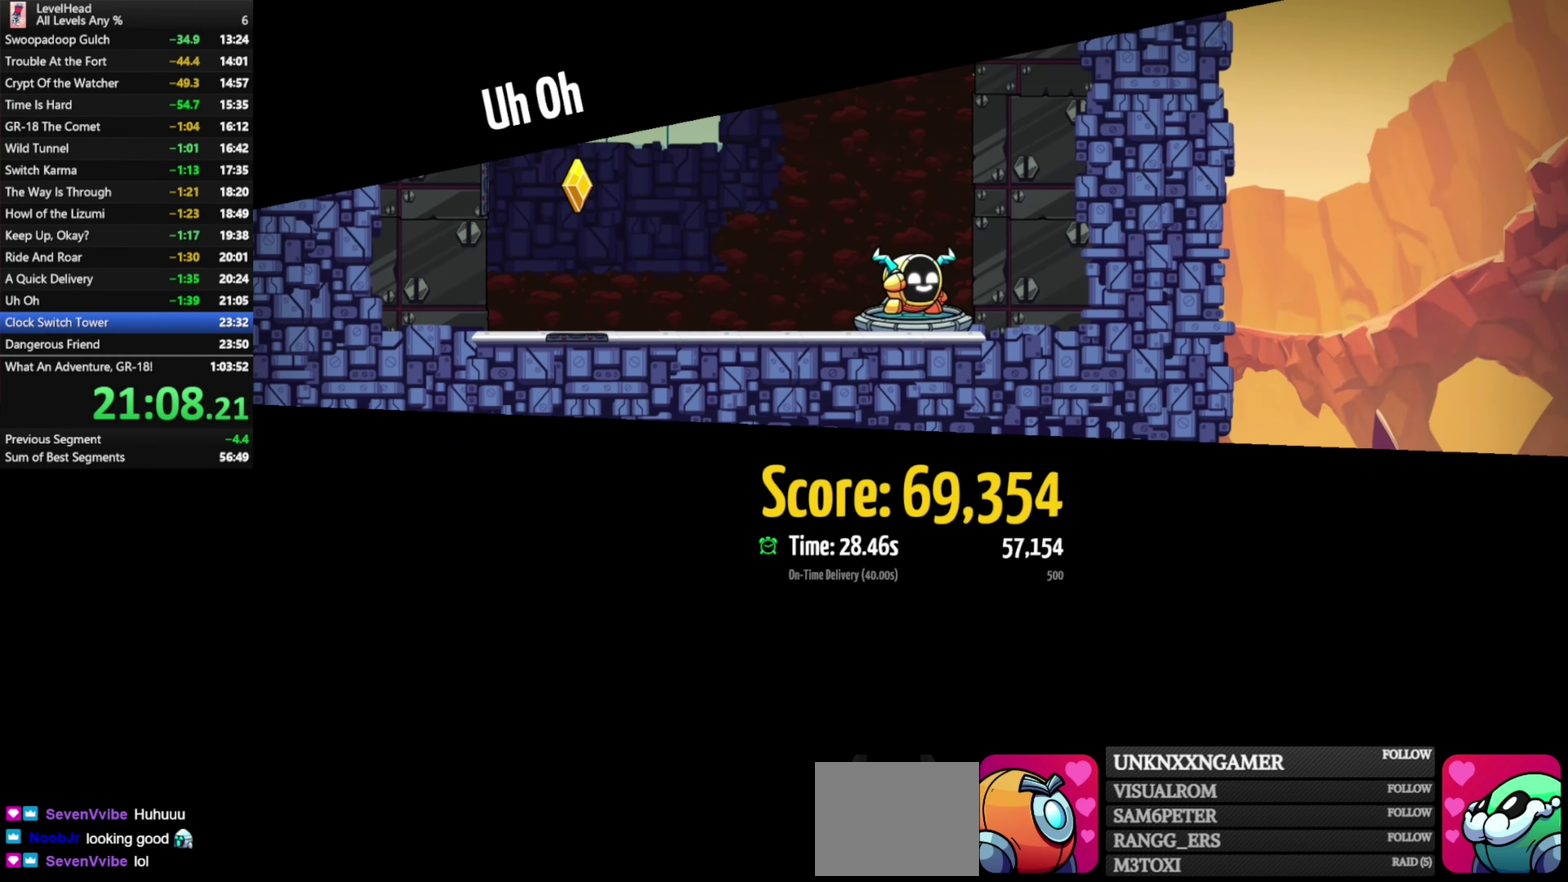
{"buttons": [], "left_stick": "center", "events": [[33, "R1", "down"], [117, "R1", "up"], [200, "R1", "down"], [283, "R1", "up"], [367, "R1", "down"], [467, "R1", "up"]]}
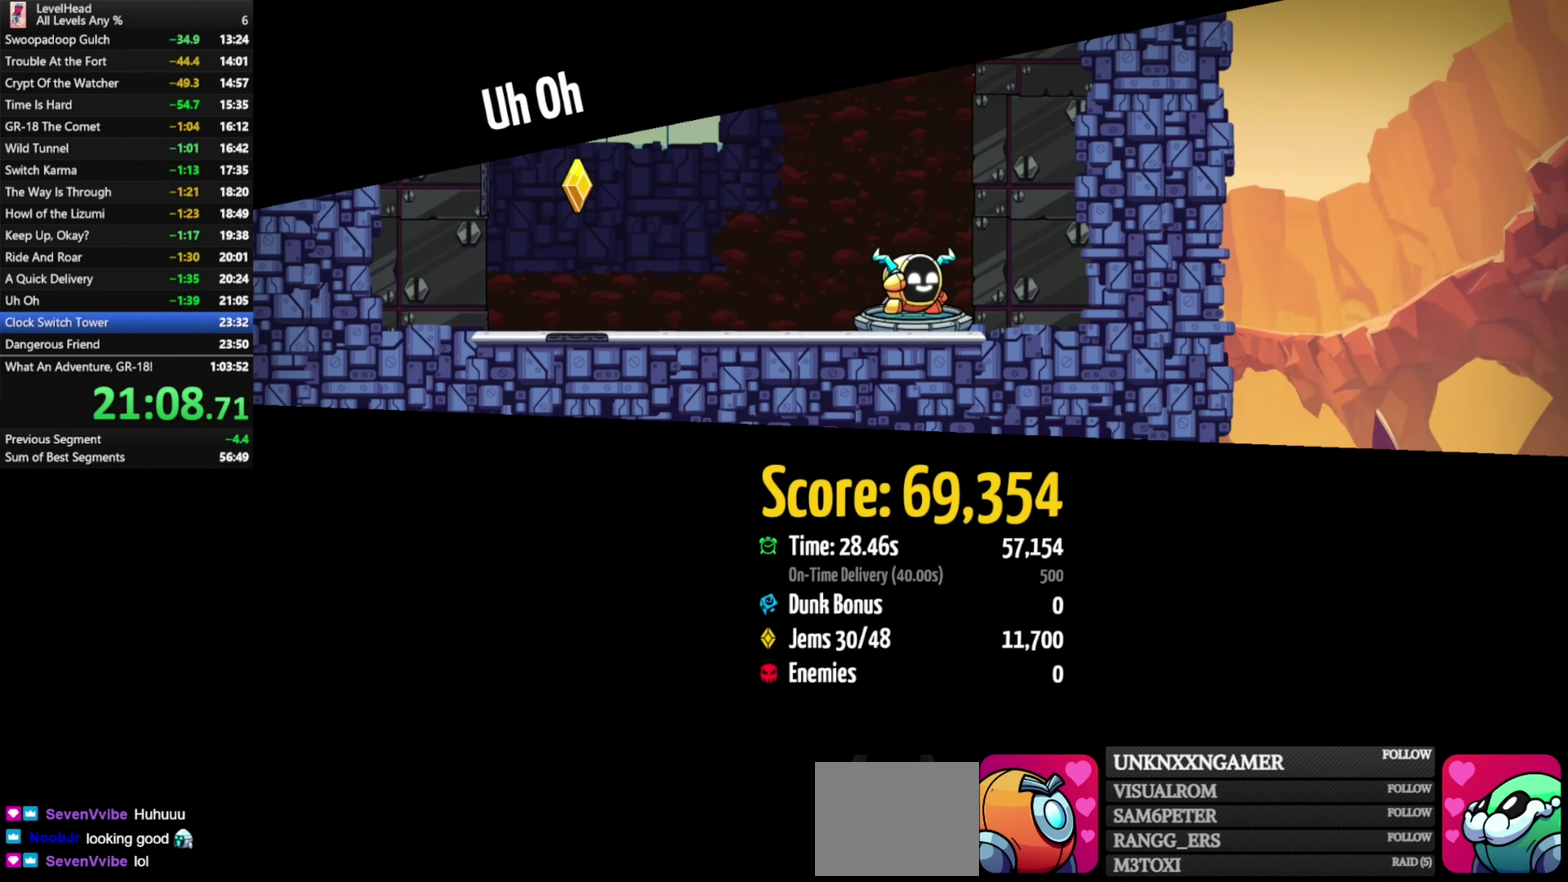
{"buttons": [], "left_stick": "center", "events": [[33, "R1", "down"], [133, "R1", "up"], [200, "R1", "down"], [283, "R1", "up"], [350, "R1", "down"], [450, "R1", "up"]]}
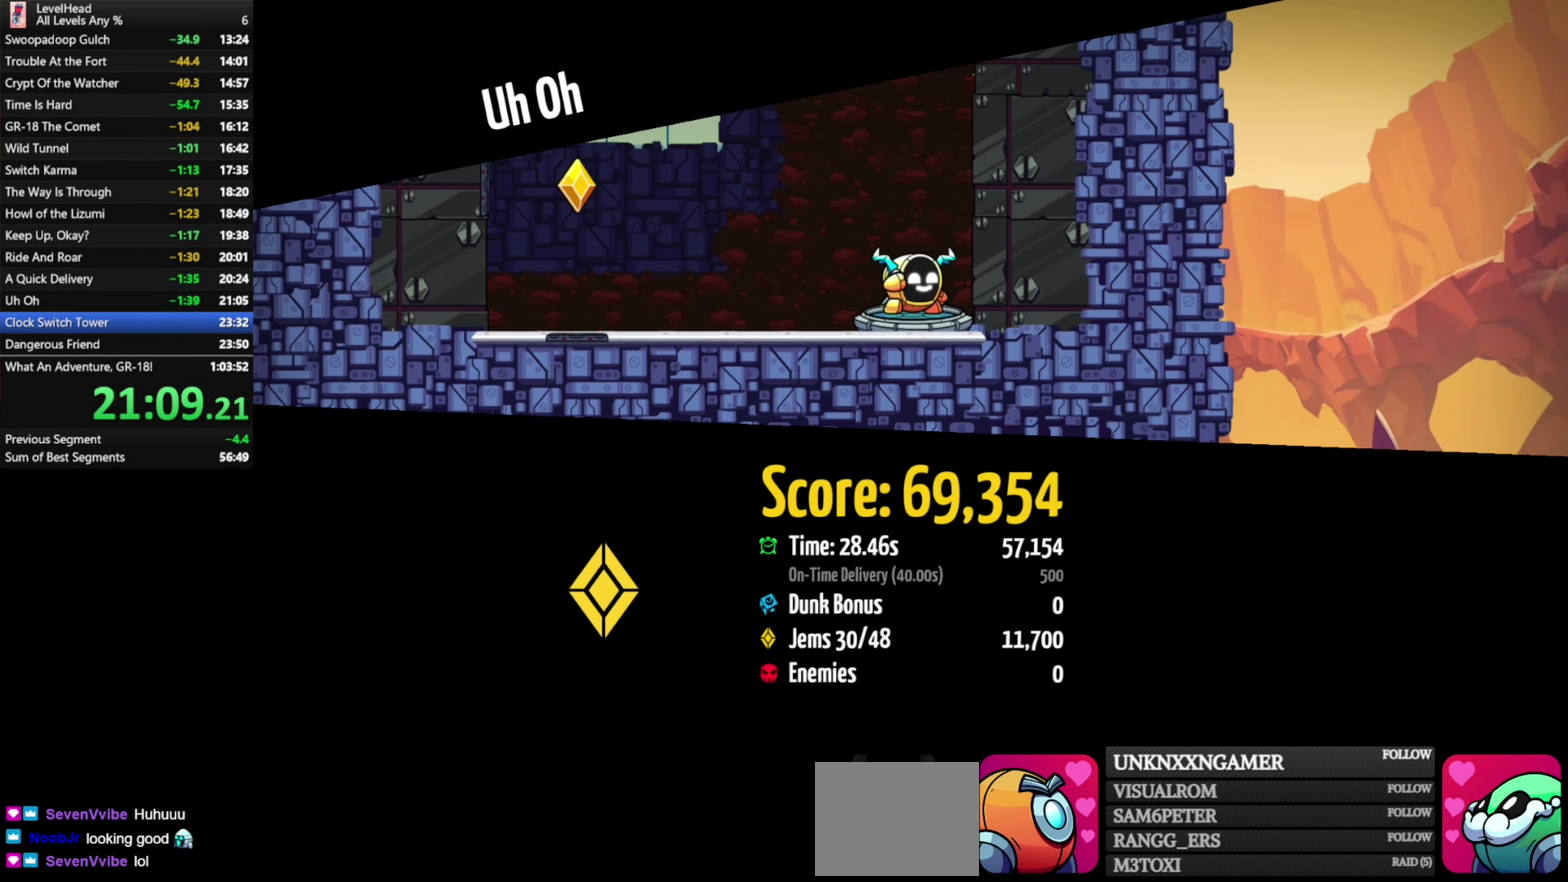
{"buttons": [], "left_stick": "center", "events": [[17, "R1", "down"], [100, "R1", "up"], [167, "R1", "down"], [267, "R1", "up"]]}
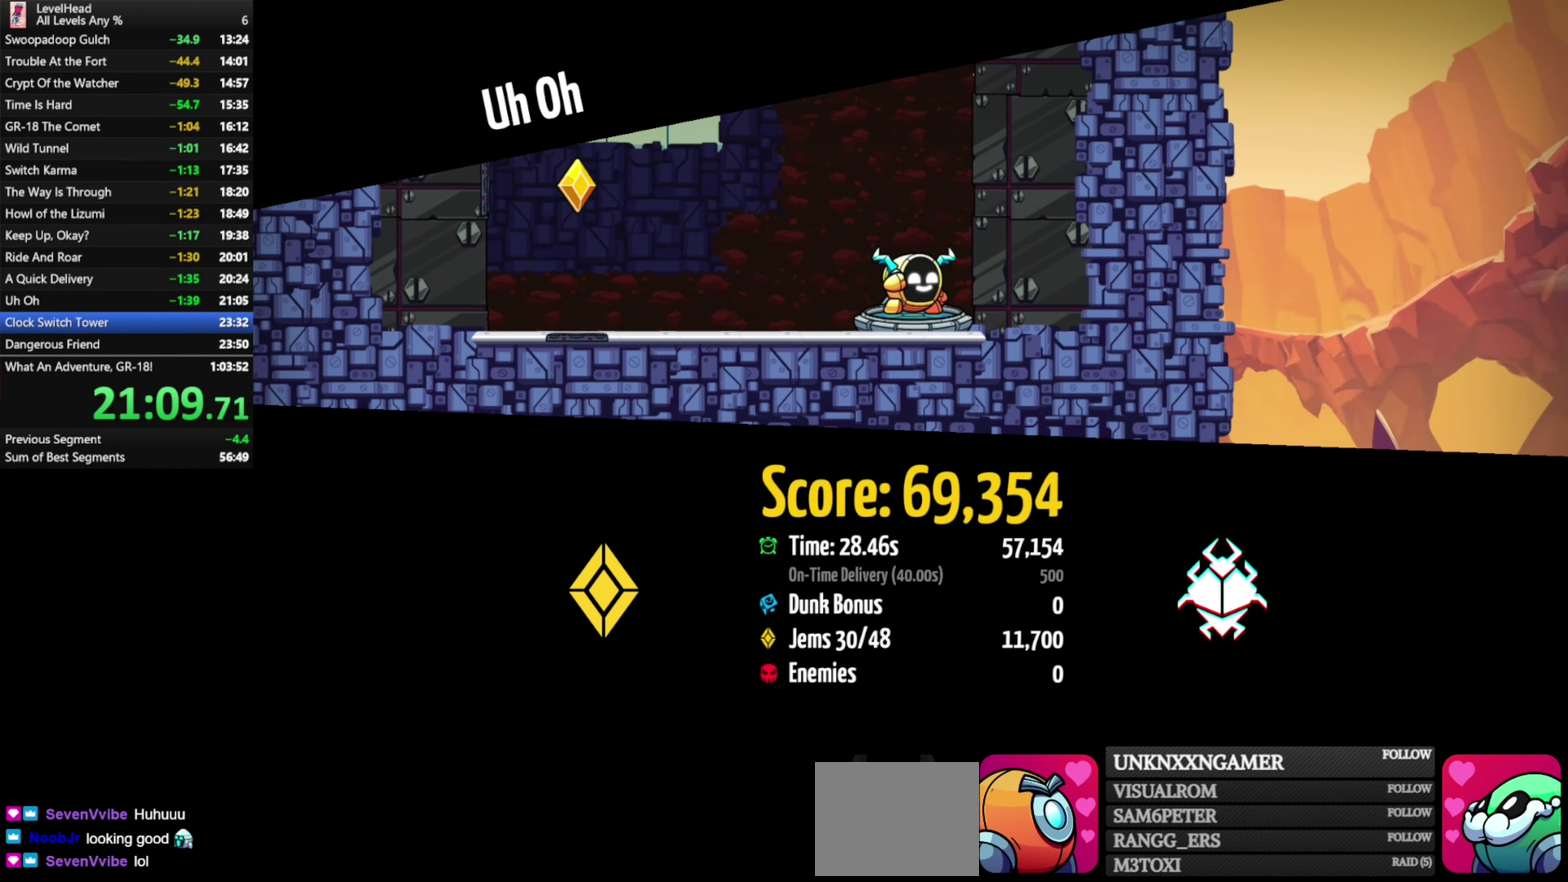
{"buttons": [], "left_stick": "center", "events": [[200, "R1", "down"], [283, "R1", "up"]]}
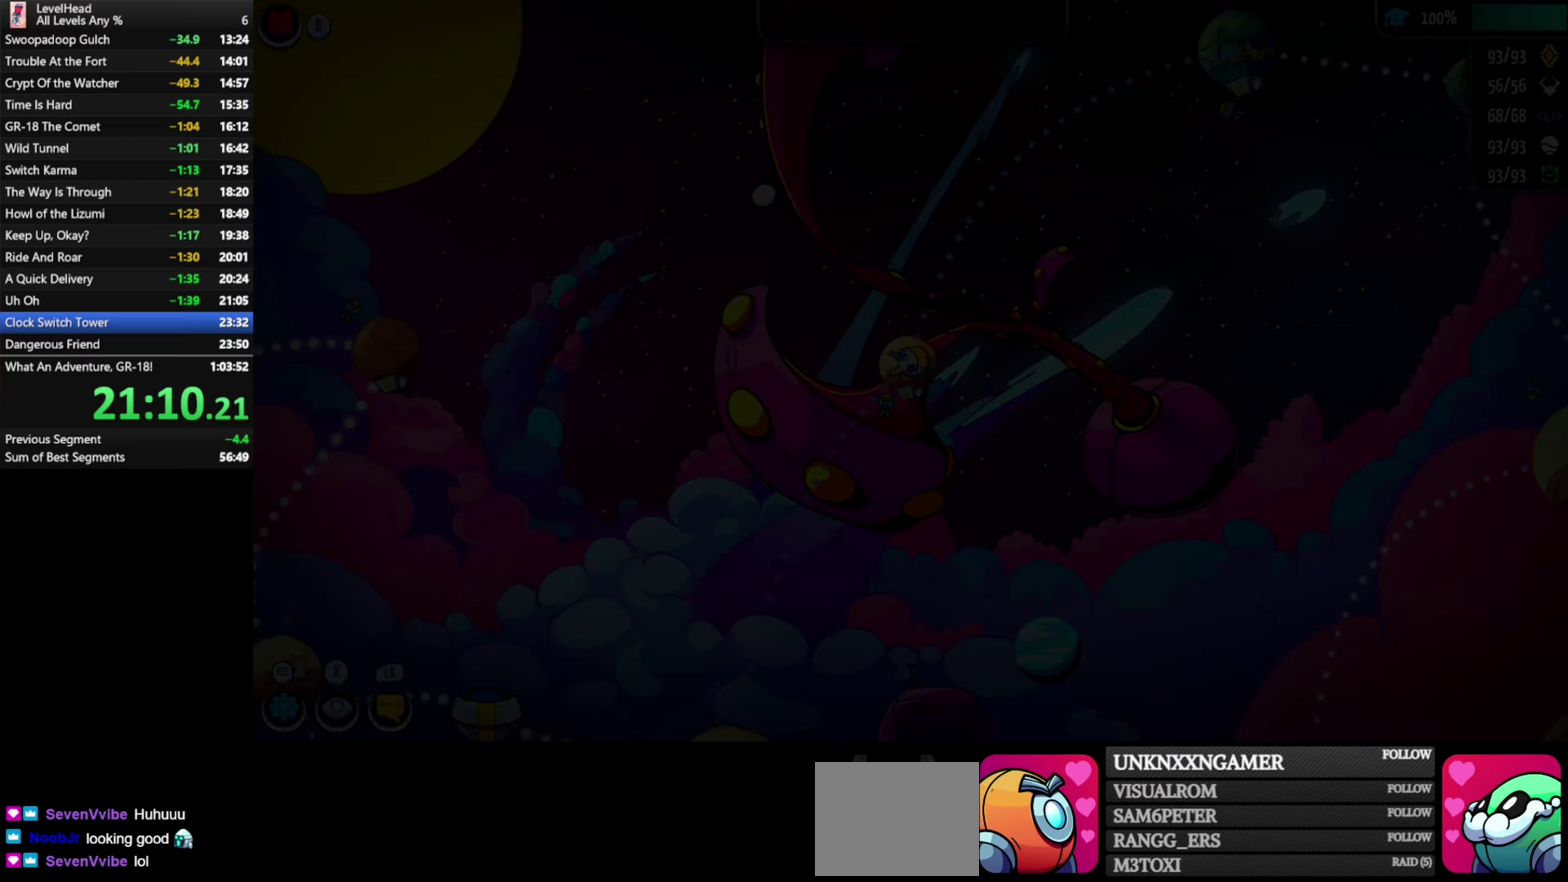
{"buttons": [], "left_stick": "down", "events": [[267, "left_stick", "down"]]}
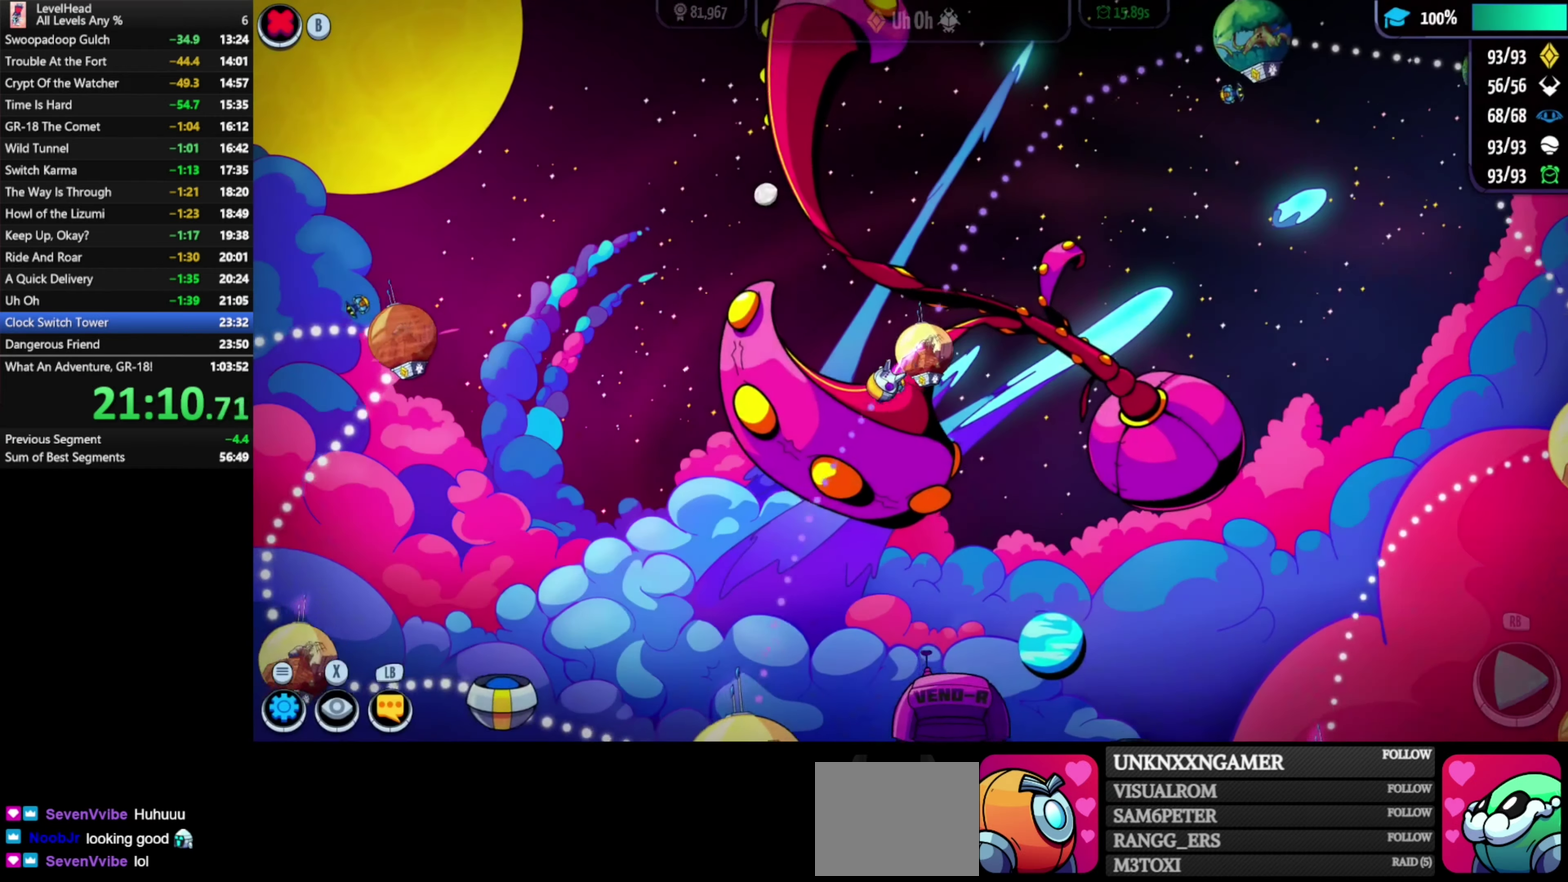
{"buttons": [], "left_stick": "down-right", "events": [[233, "left_stick", "down-right"]]}
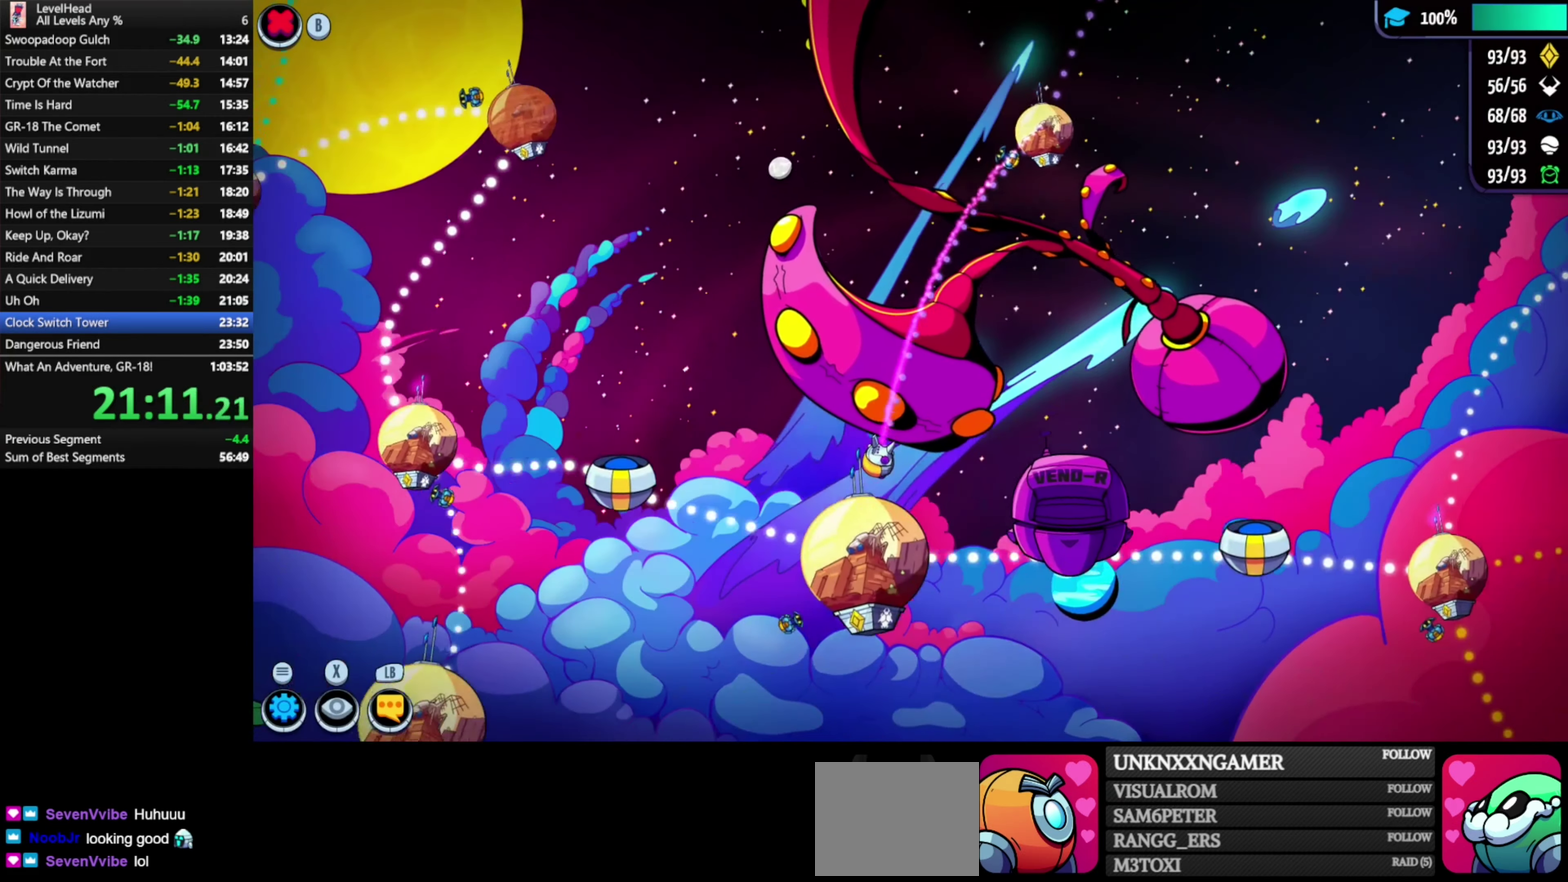
{"buttons": [], "left_stick": "right", "events": [[67, "left_stick", "right"]]}
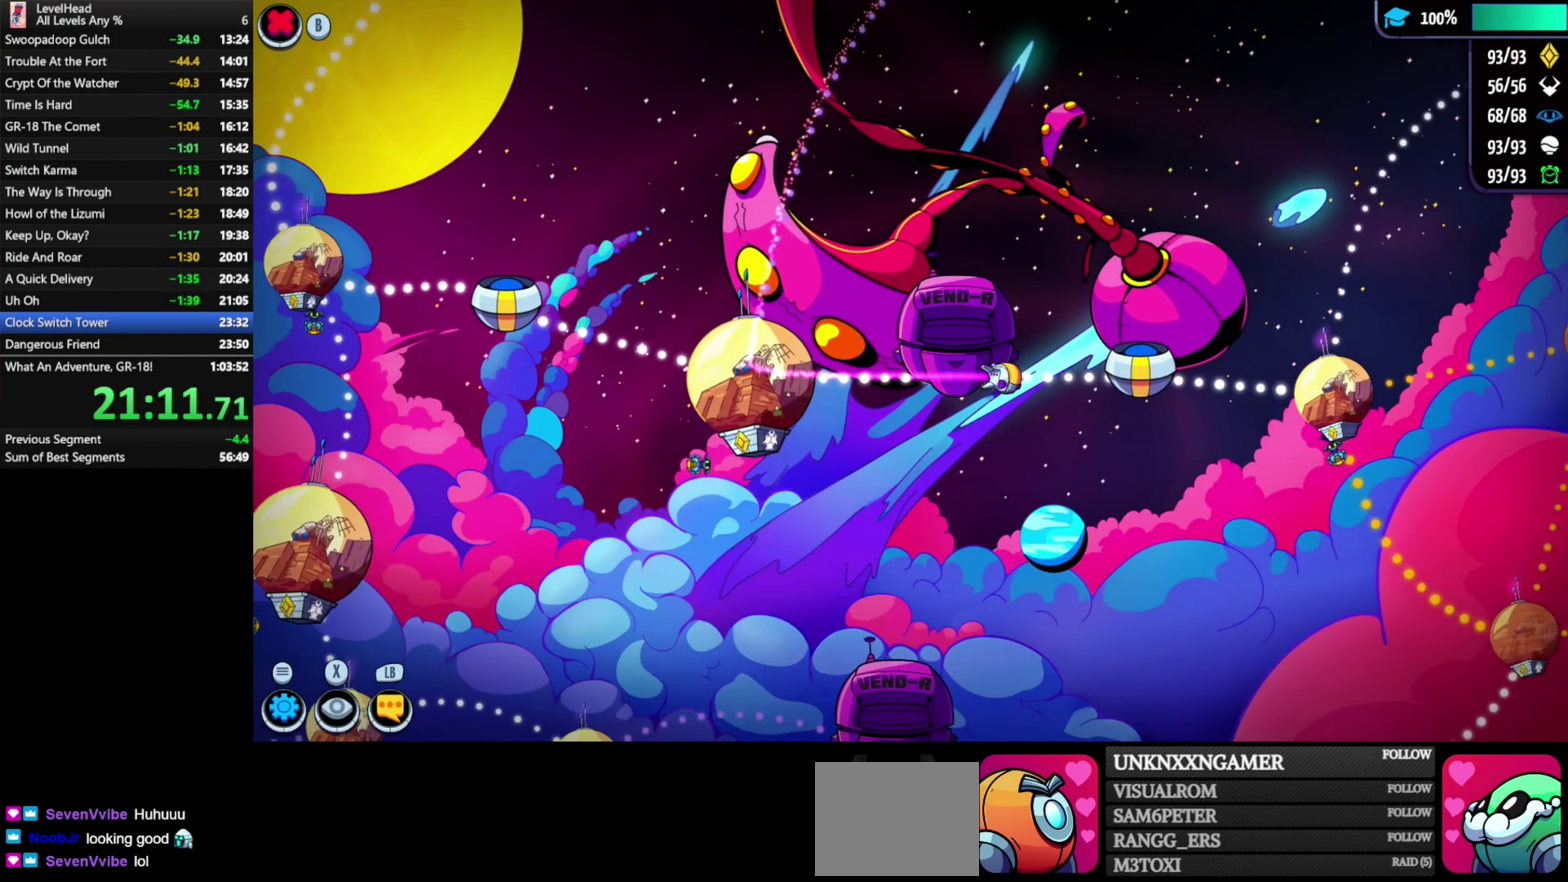
{"buttons": [], "left_stick": "right", "events": []}
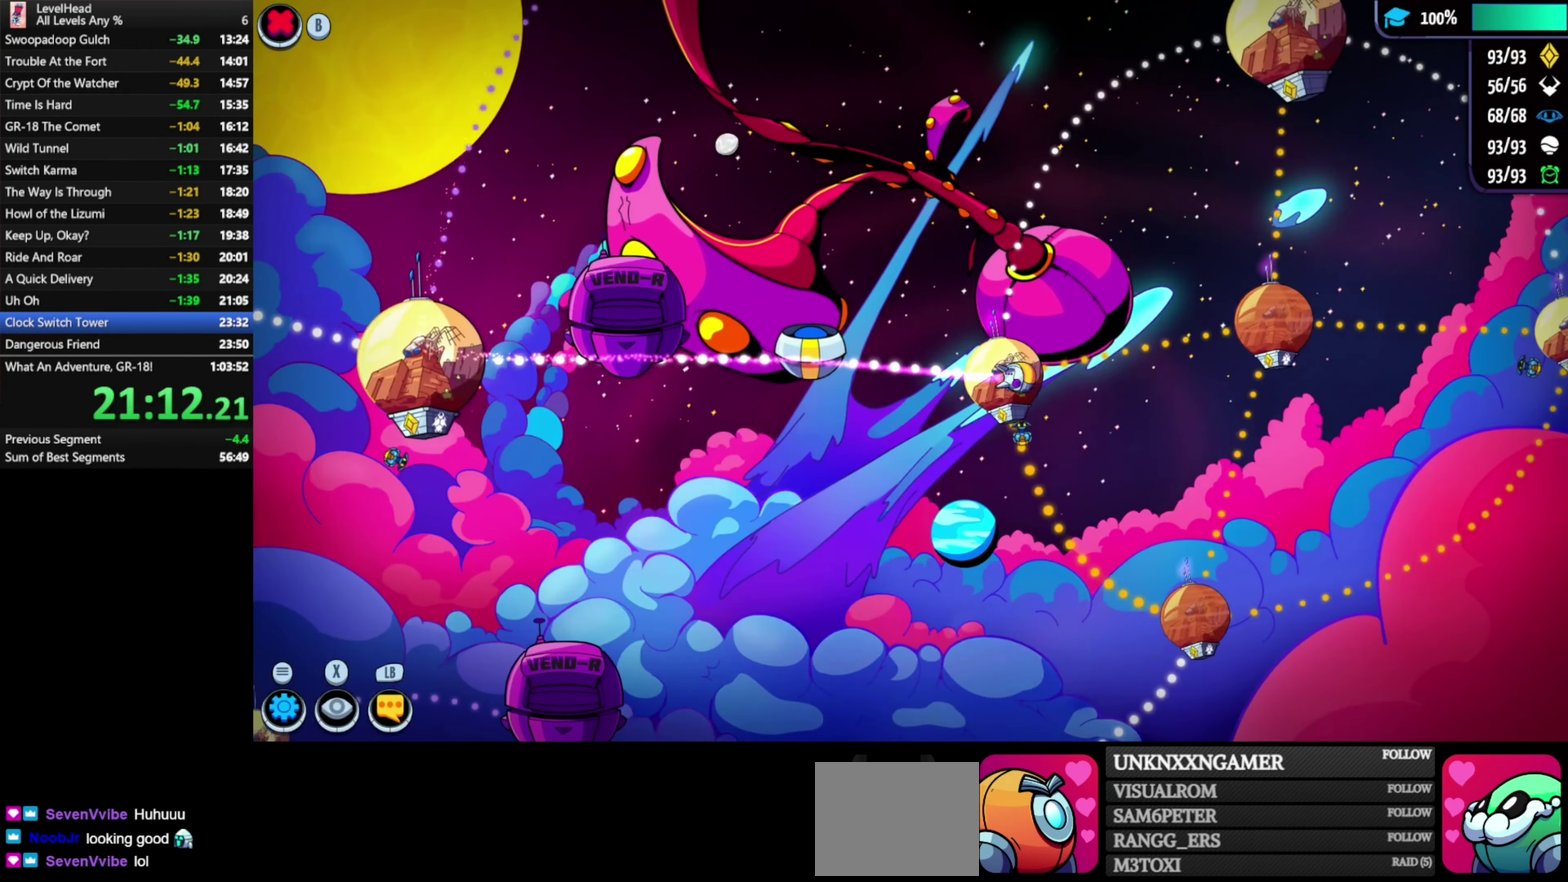
{"buttons": [], "left_stick": "right", "events": []}
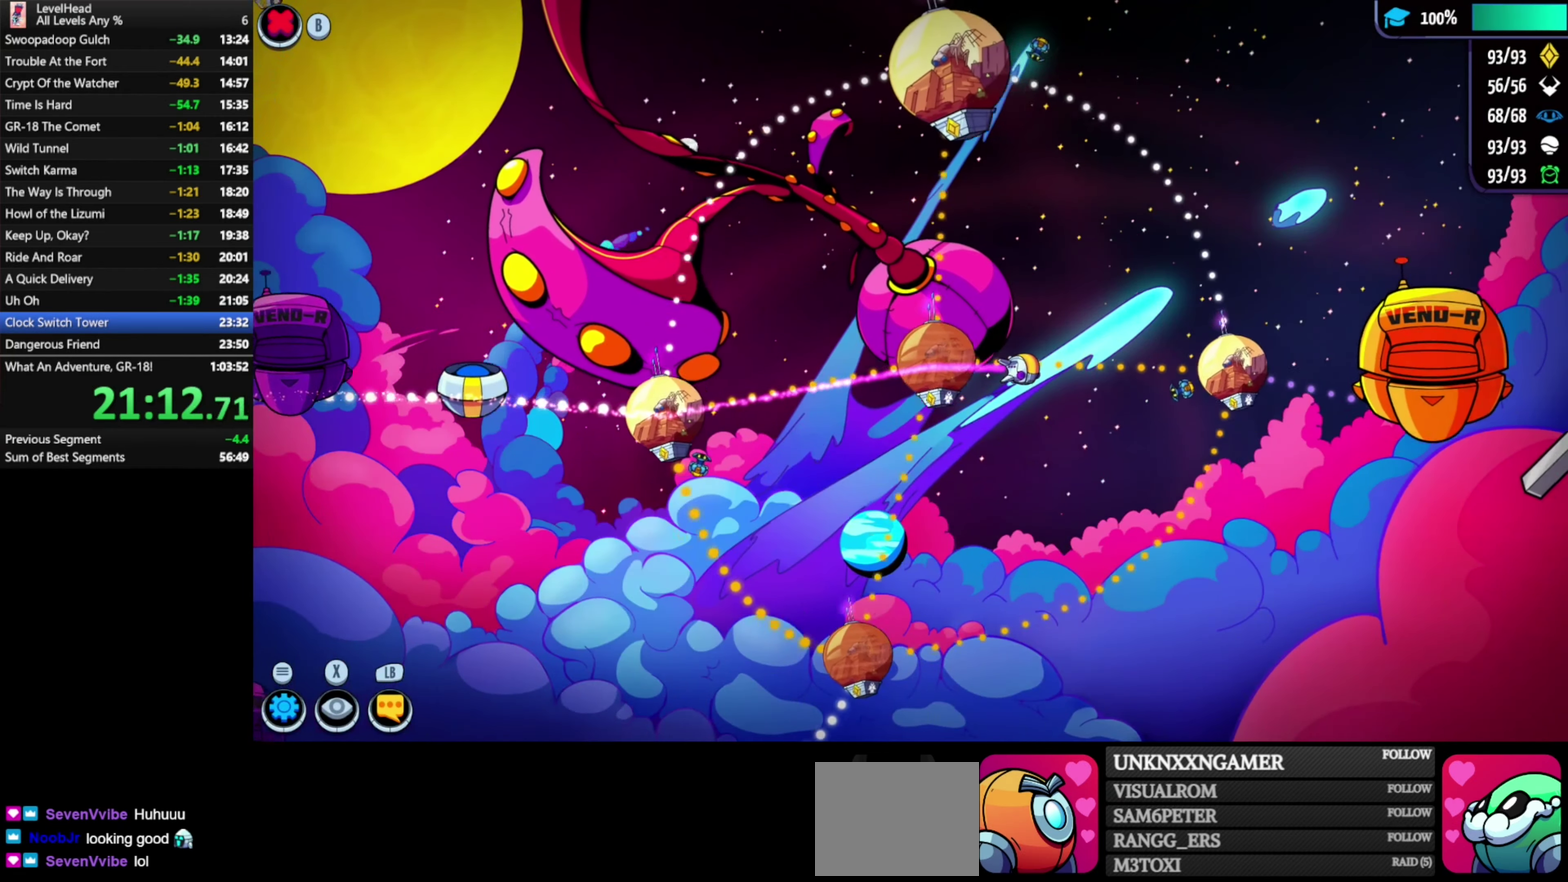
{"buttons": ["A"], "left_stick": "center", "events": [[183, "left_stick", "center"], [367, "A", "down"]]}
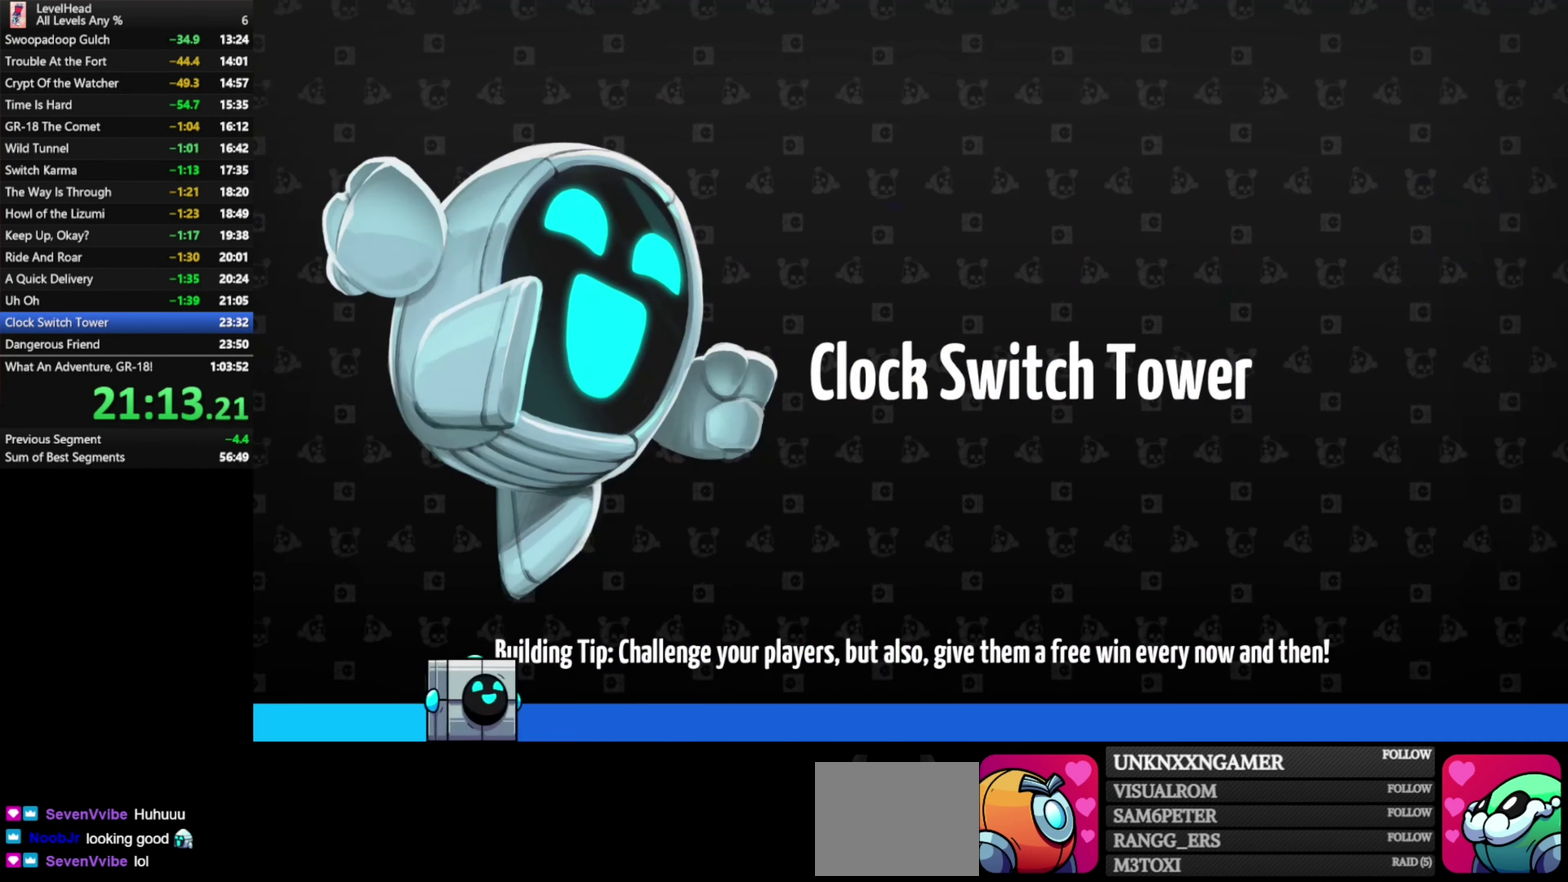
{"buttons": [], "left_stick": "left", "events": [[33, "A", "up"], [117, "left_stick", "left"], [300, "left_stick", "up-left"], [350, "left_stick", "left"]]}
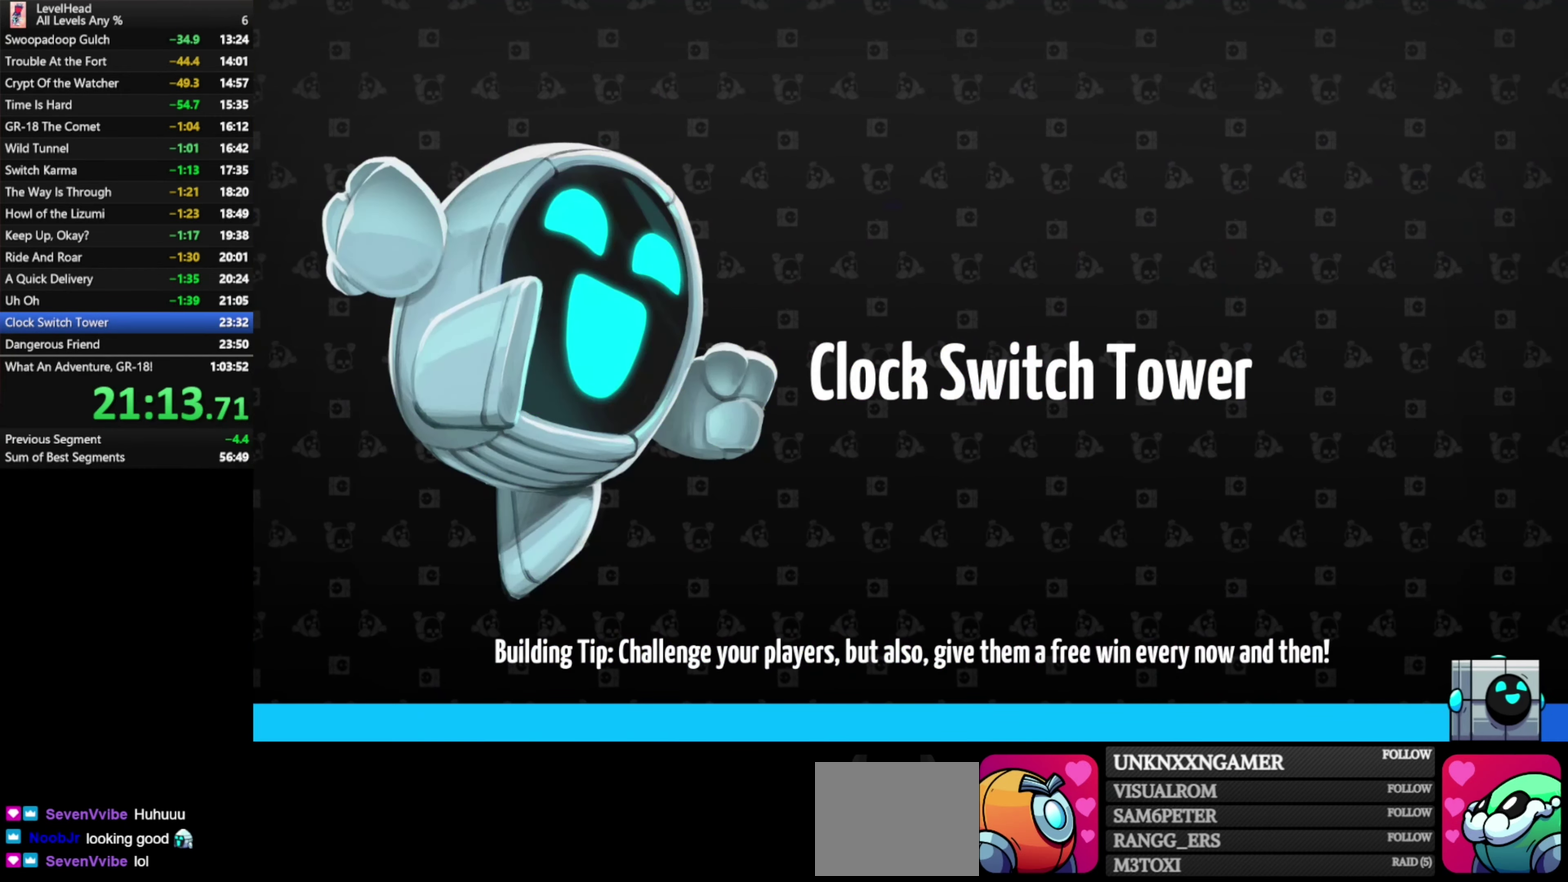
{"buttons": [], "left_stick": "left", "events": [[50, "left_stick", "up-left"], [150, "left_stick", "left"]]}
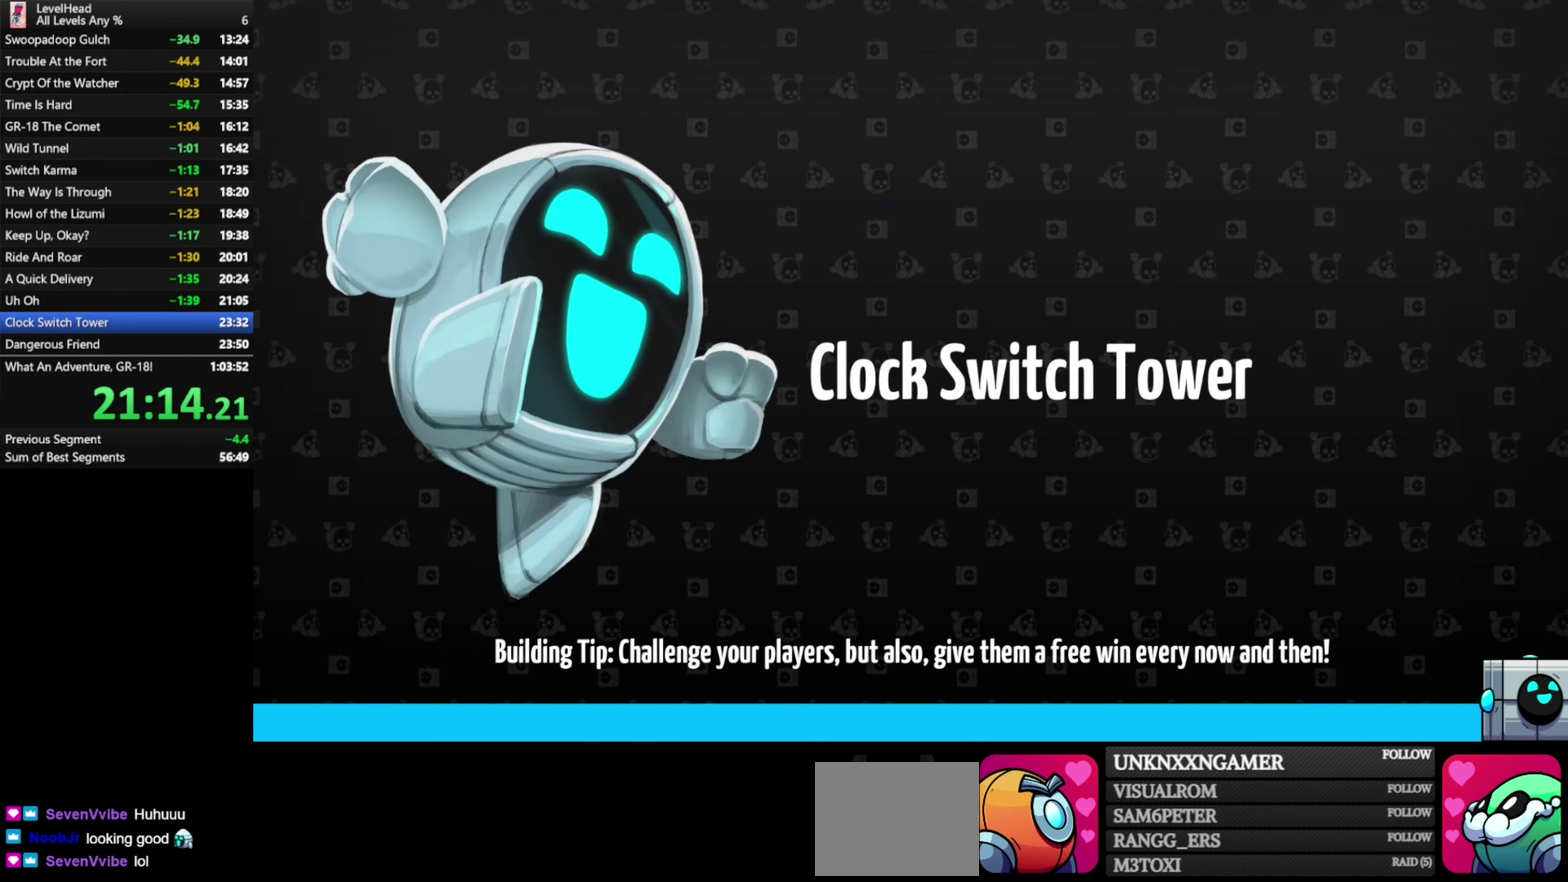
{"buttons": [], "left_stick": "left", "events": []}
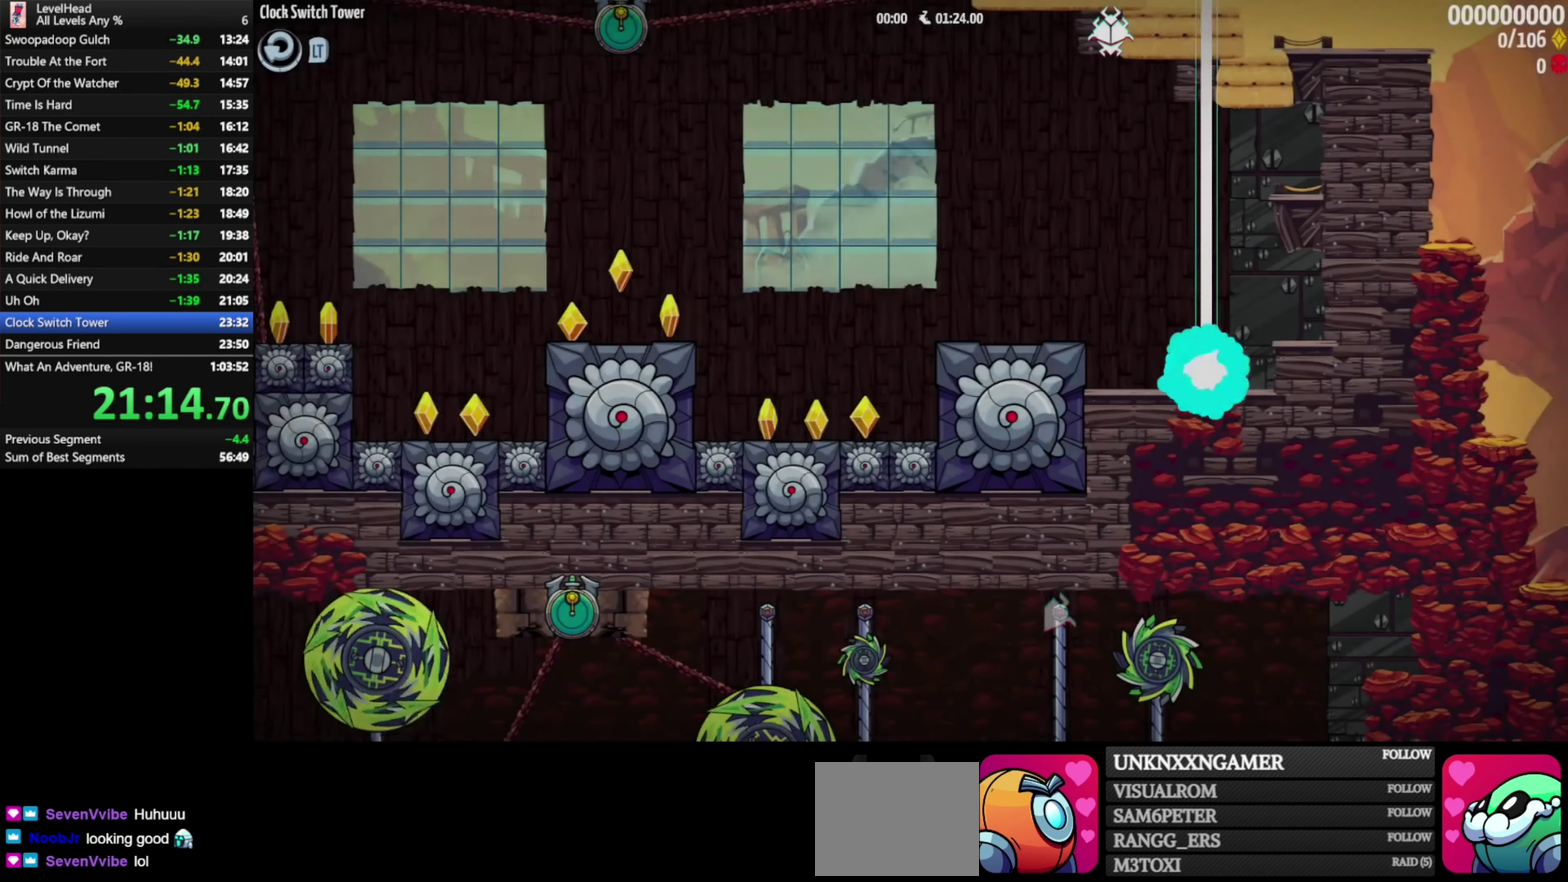
{"buttons": [], "left_stick": "left", "events": [[267, "A", "down"], [350, "A", "up"]]}
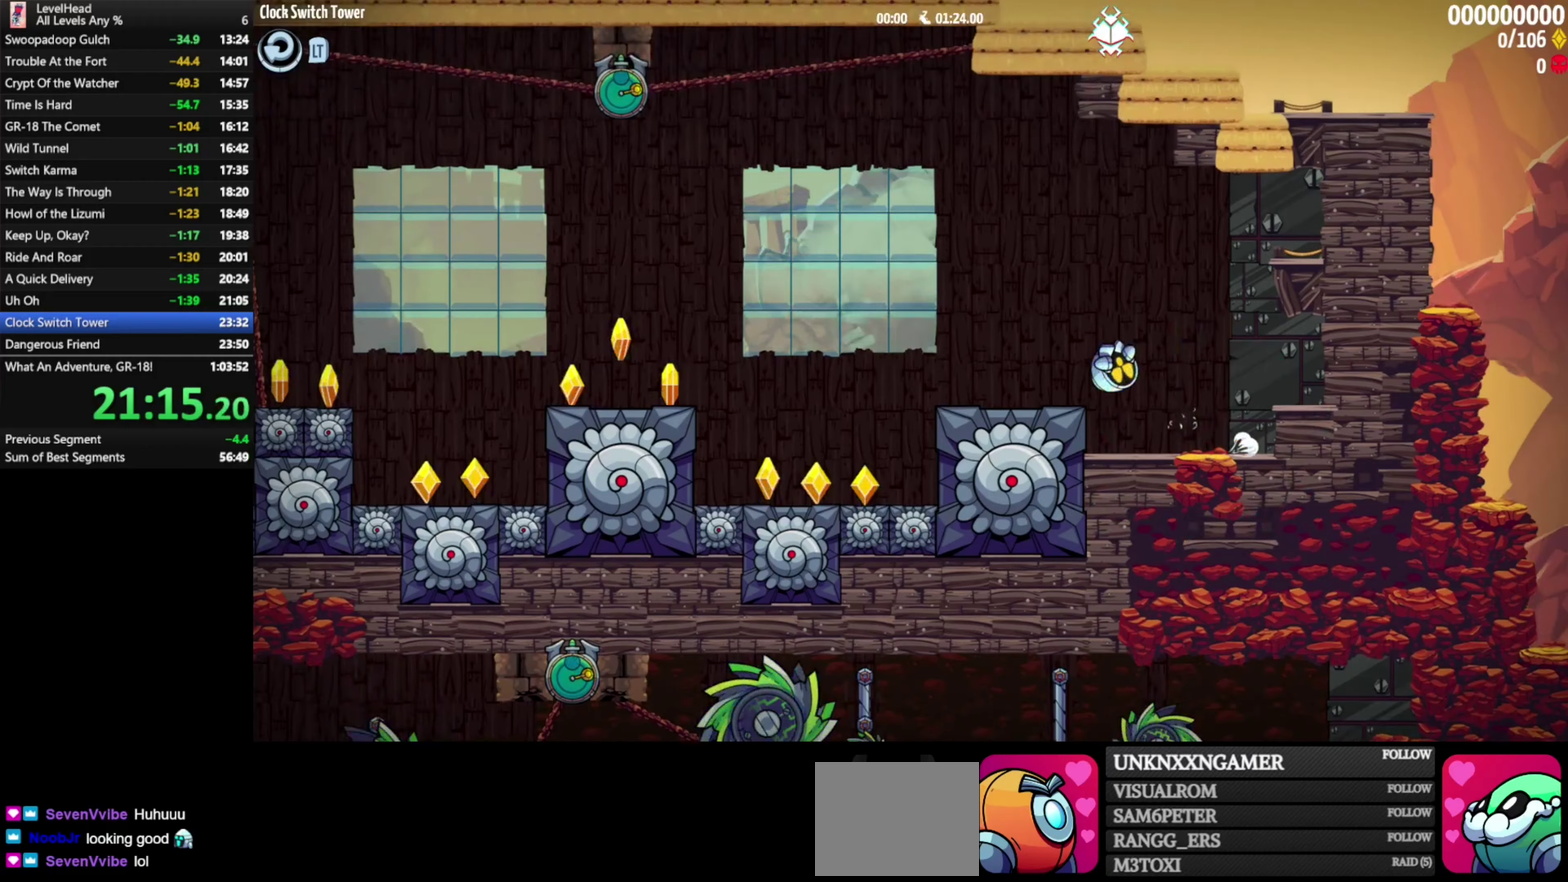
{"buttons": [], "left_stick": "left", "events": [[267, "A", "down"], [450, "A", "up"]]}
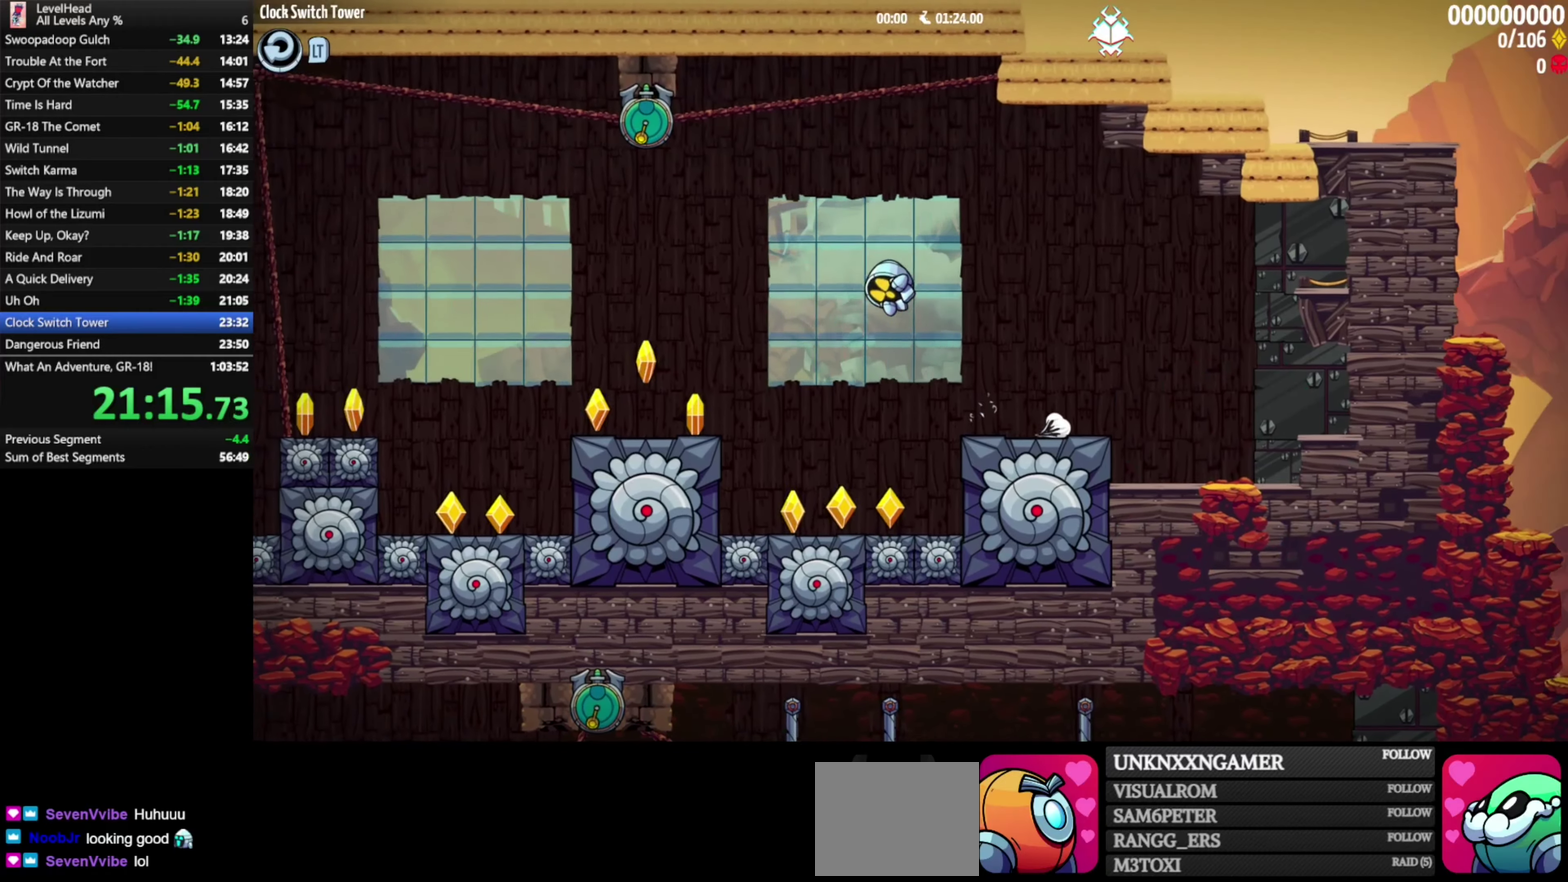
{"buttons": [], "left_stick": "center", "events": [[367, "left_stick", "center"]]}
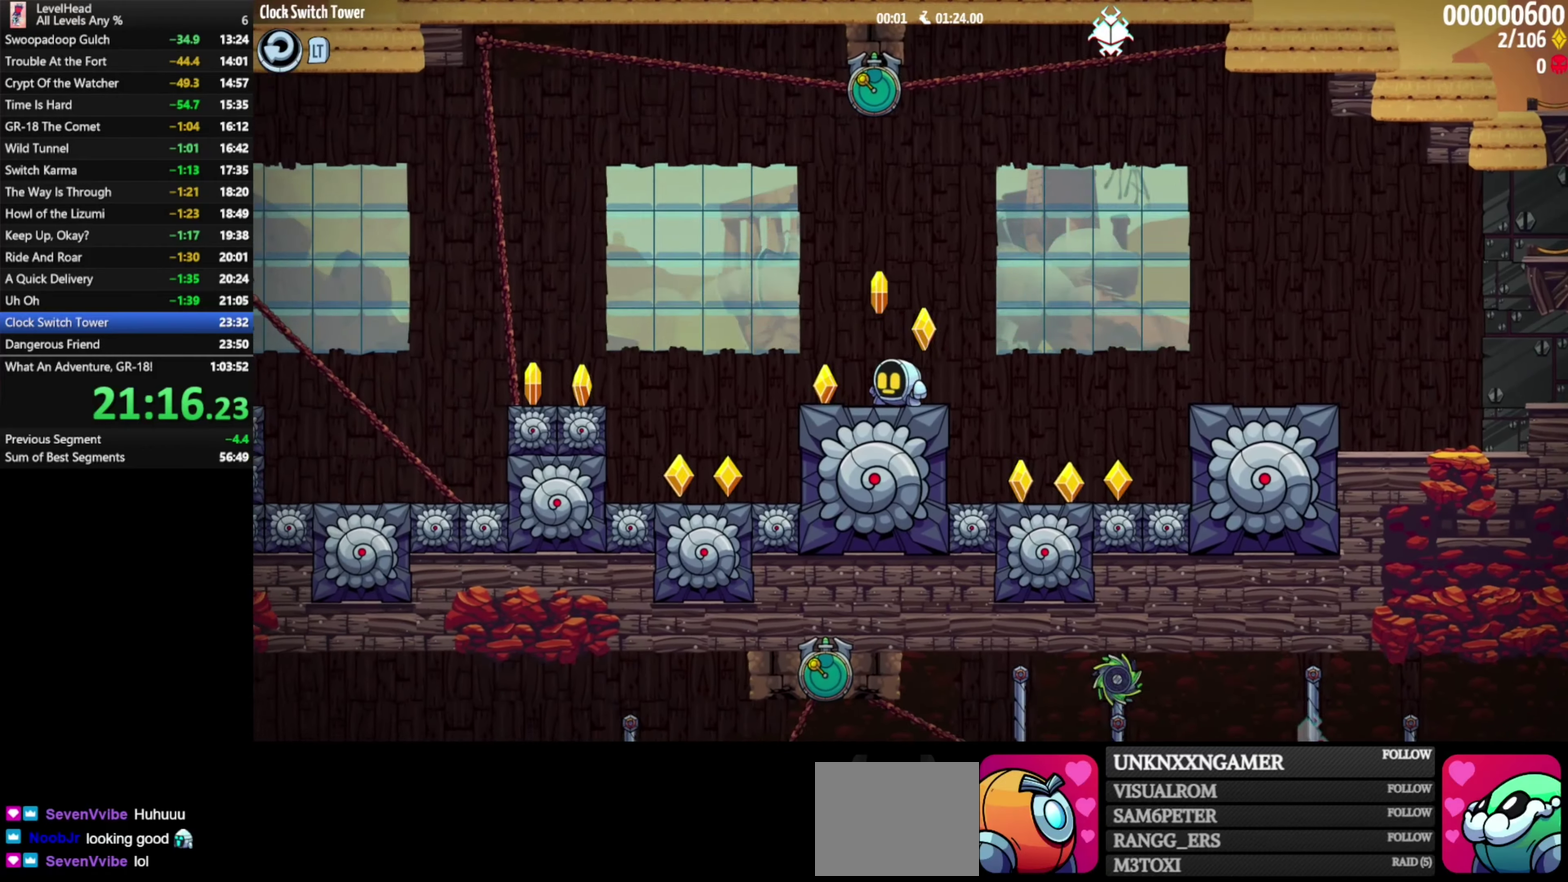
{"buttons": ["A"], "left_stick": "up-left", "events": [[100, "A", "down"], [167, "left_stick", "left"], [300, "left_stick", "up-left"]]}
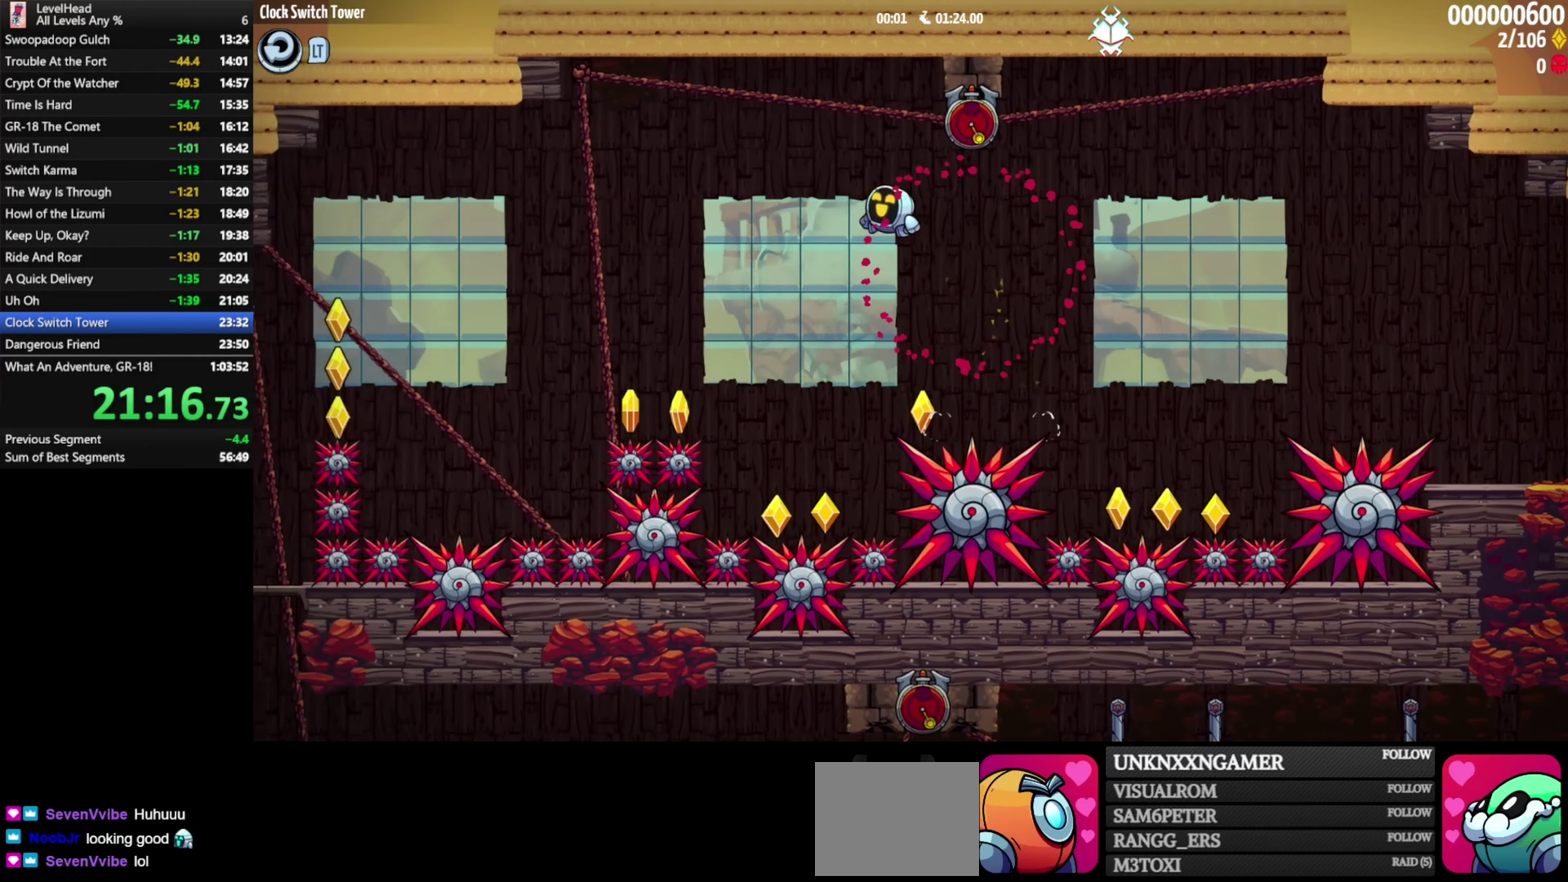
{"buttons": [], "left_stick": "up-left", "events": [[133, "A", "up"]]}
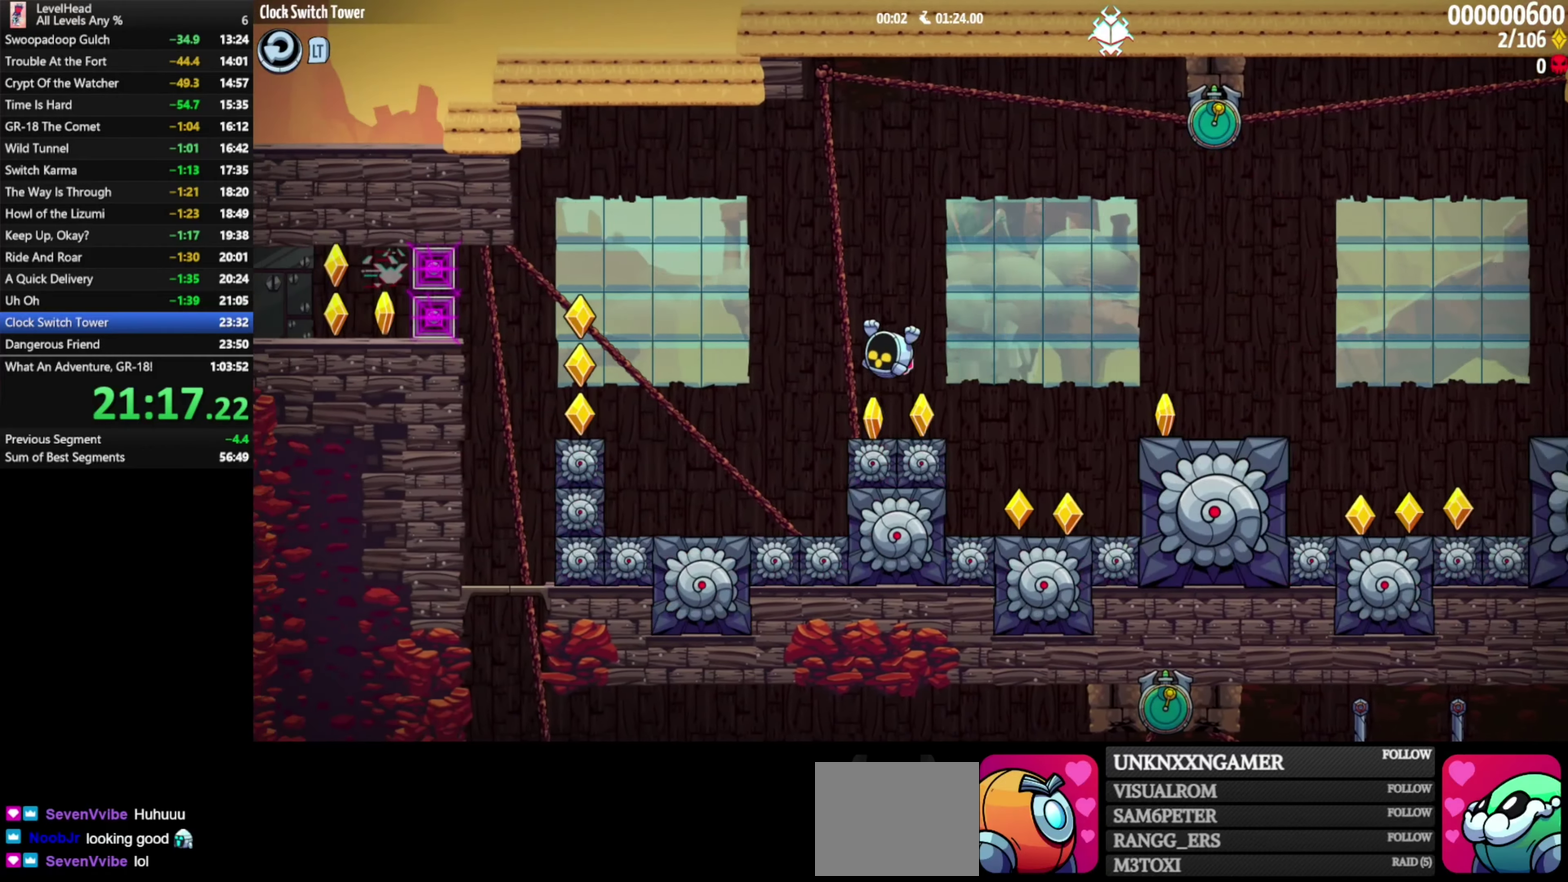
{"buttons": [], "left_stick": "up-left", "events": [[83, "A", "down"], [317, "A", "up"]]}
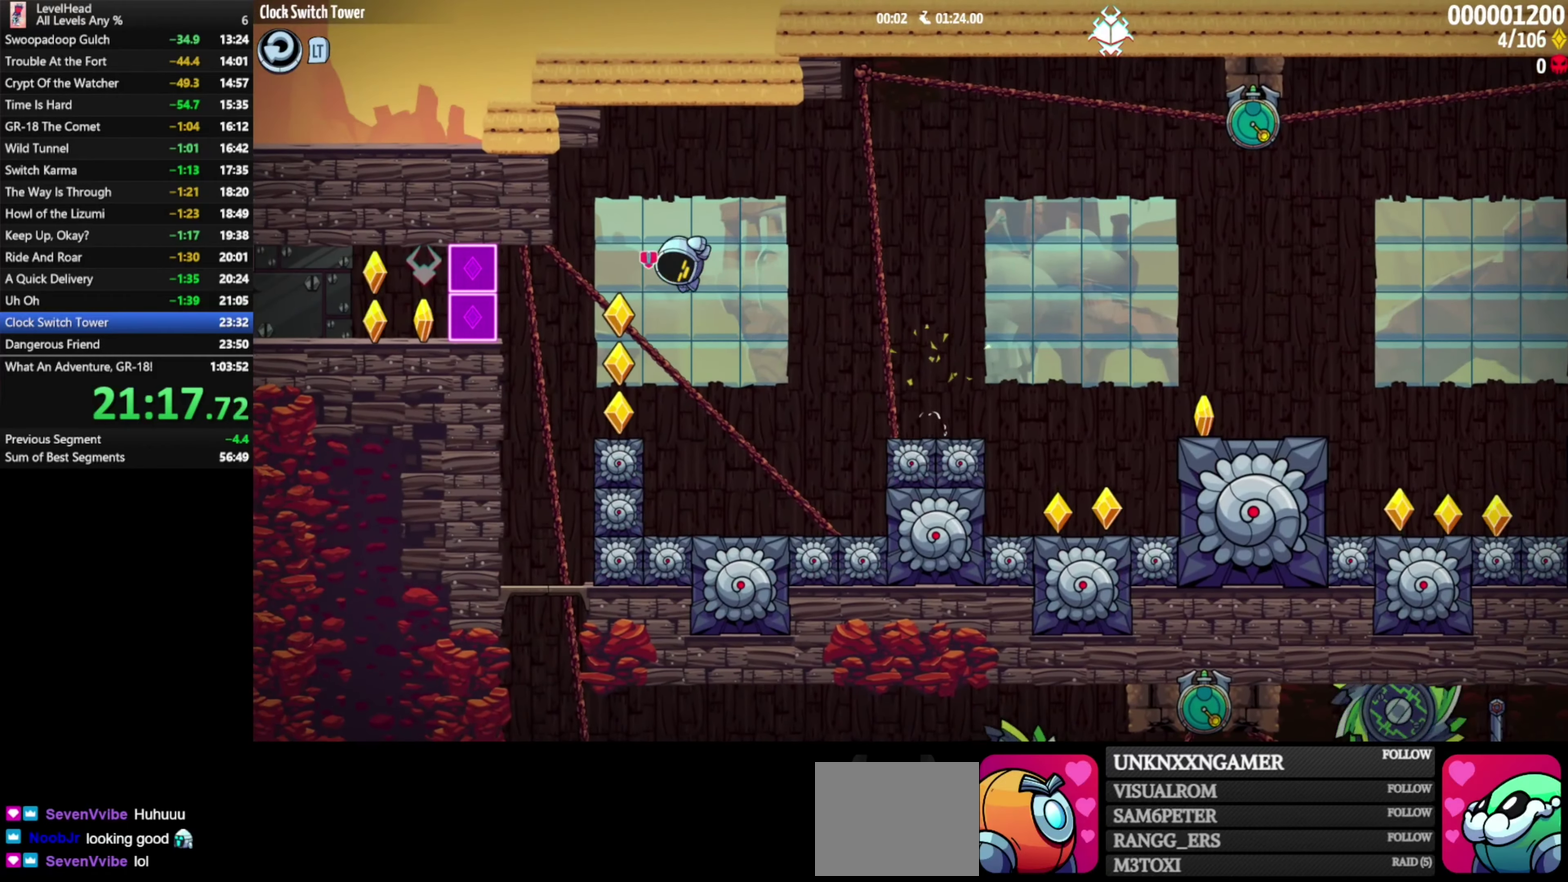
{"buttons": [], "left_stick": "down", "events": [[217, "left_stick", "left"], [300, "left_stick", "down"]]}
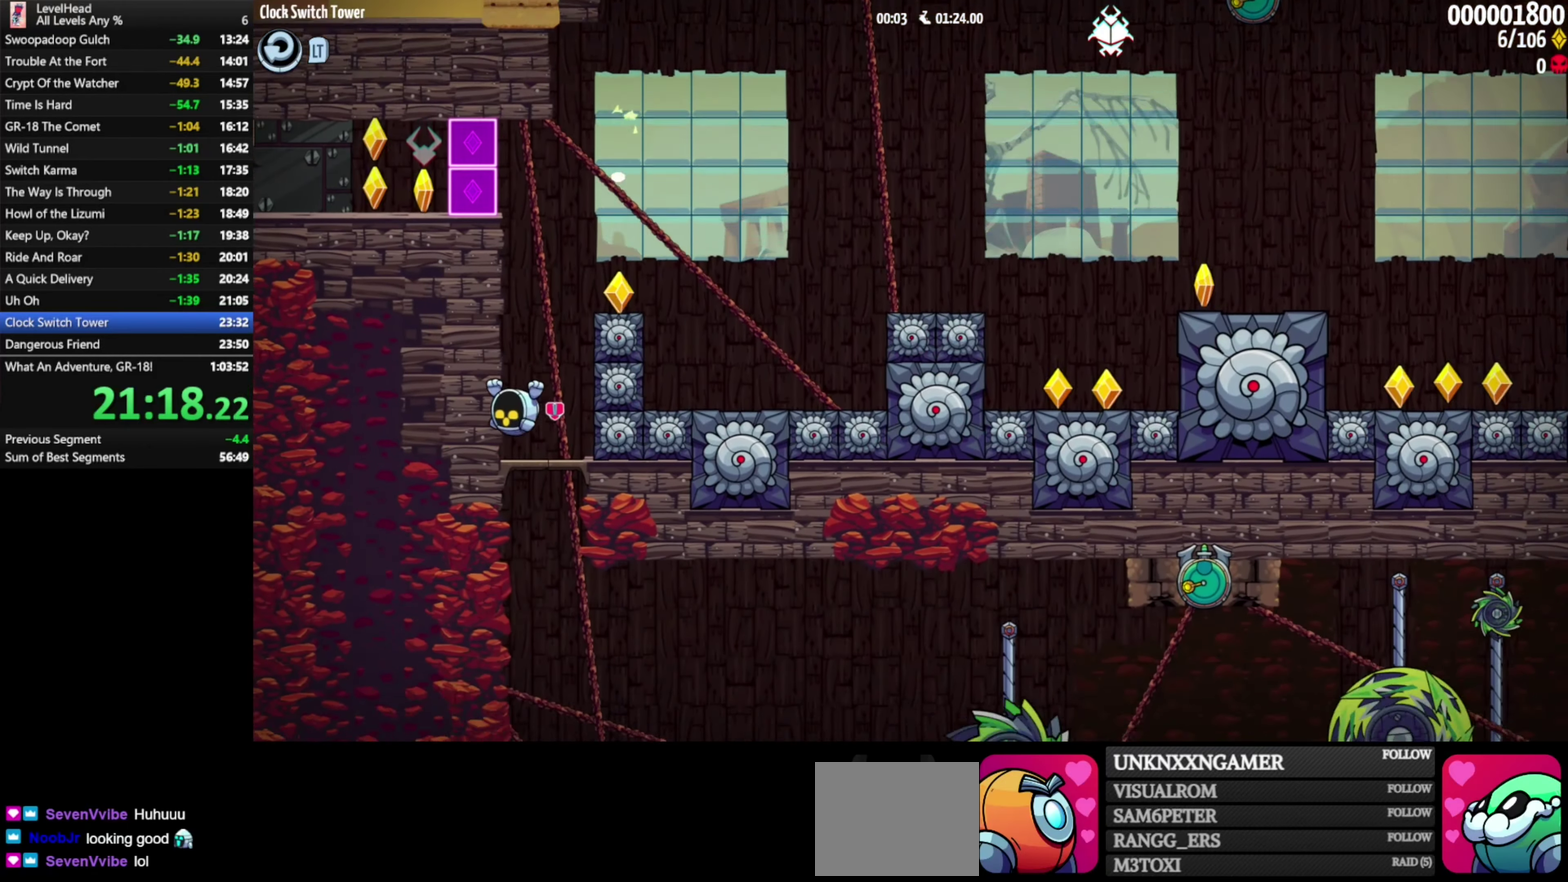
{"buttons": [], "left_stick": "center", "events": [[367, "left_stick", "center"]]}